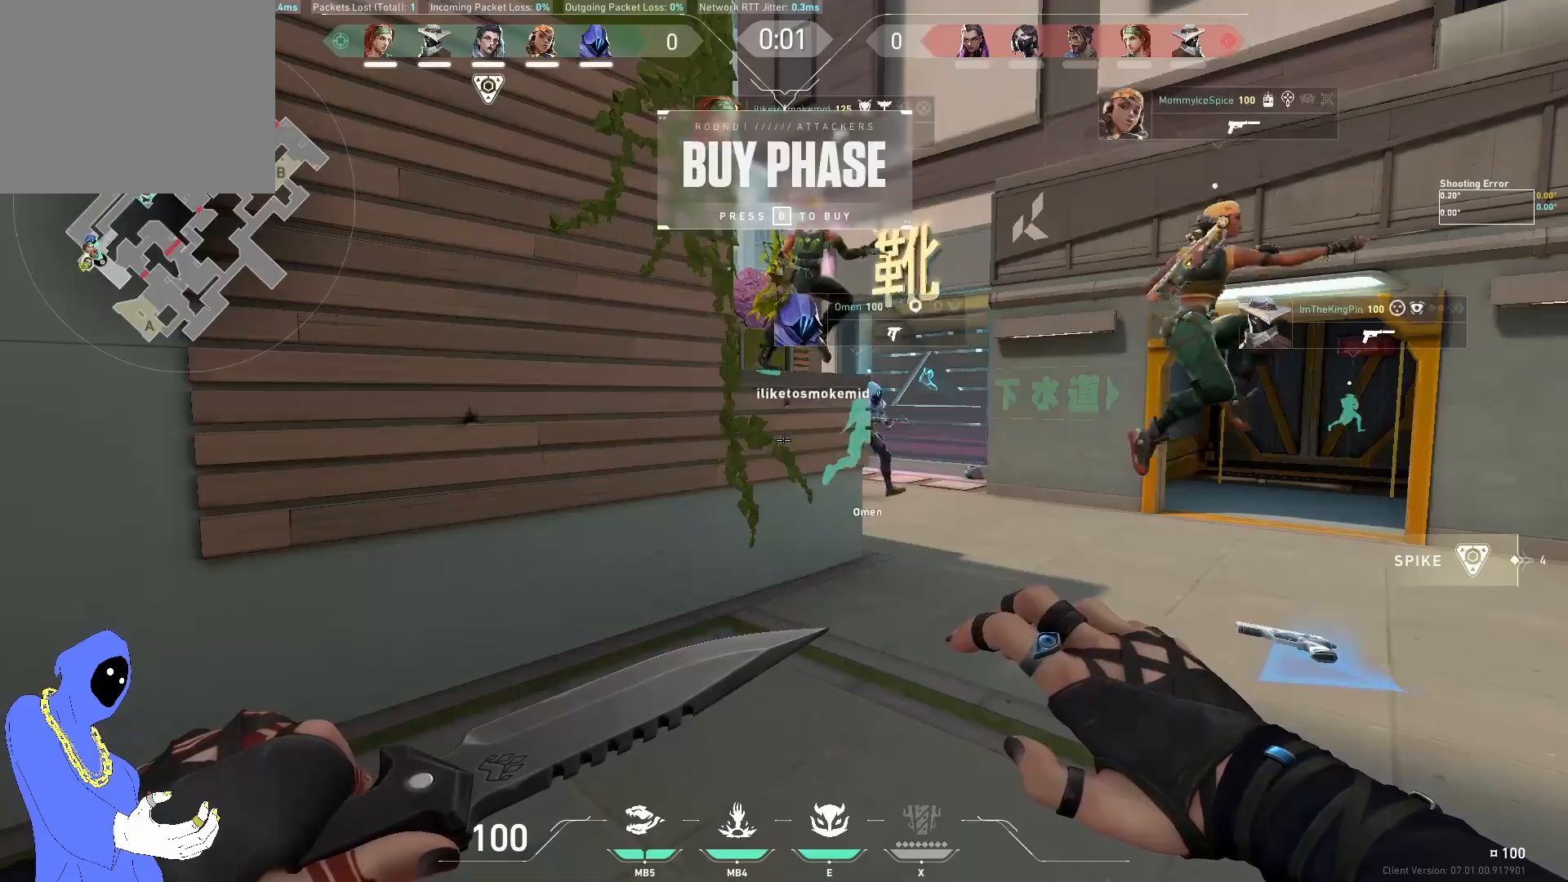
Gameplay with keyboard; each line is a JSON object with the keys held at the frame after it. "events" lists presses ("down") and releases ("up") of "a", "ctrl", "d", "e", "q", "s", "shift", "space" and "w" between this image and that frame as [ms after this image, input, new state], when the widget could be followed in between. No other keys are recorded. Mouse input is not recorded.
{"keys": [], "events": [[83, "d", "down"], [300, "d", "up"]]}
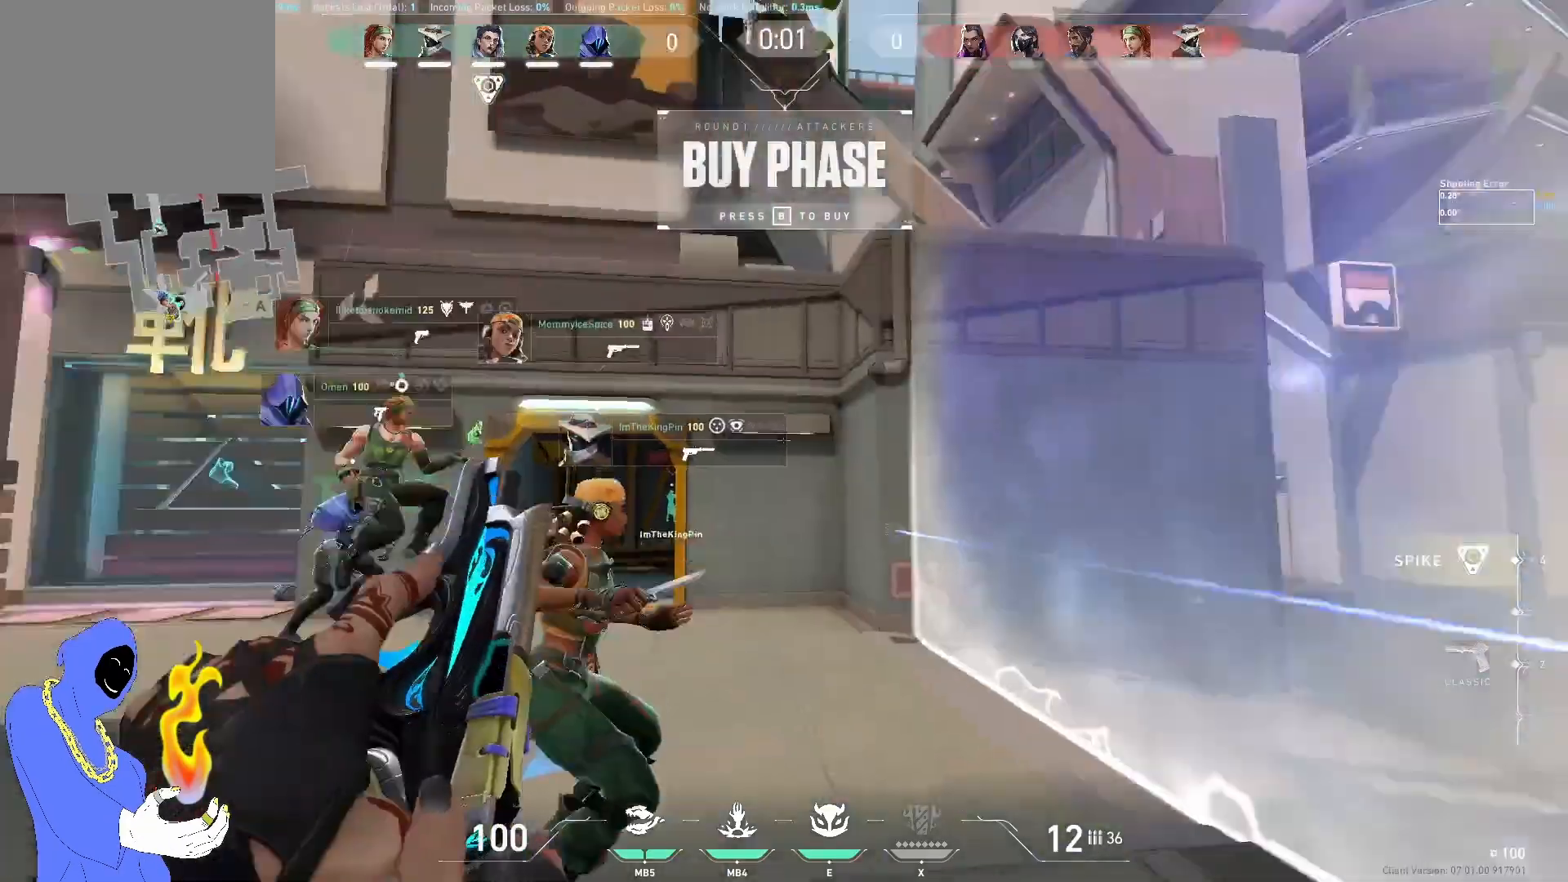
{"keys": [], "events": [[83, "a", "down"], [183, "e", "down"], [200, "w", "down"], [333, "e", "up"], [433, "a", "up"], [483, "w", "up"]]}
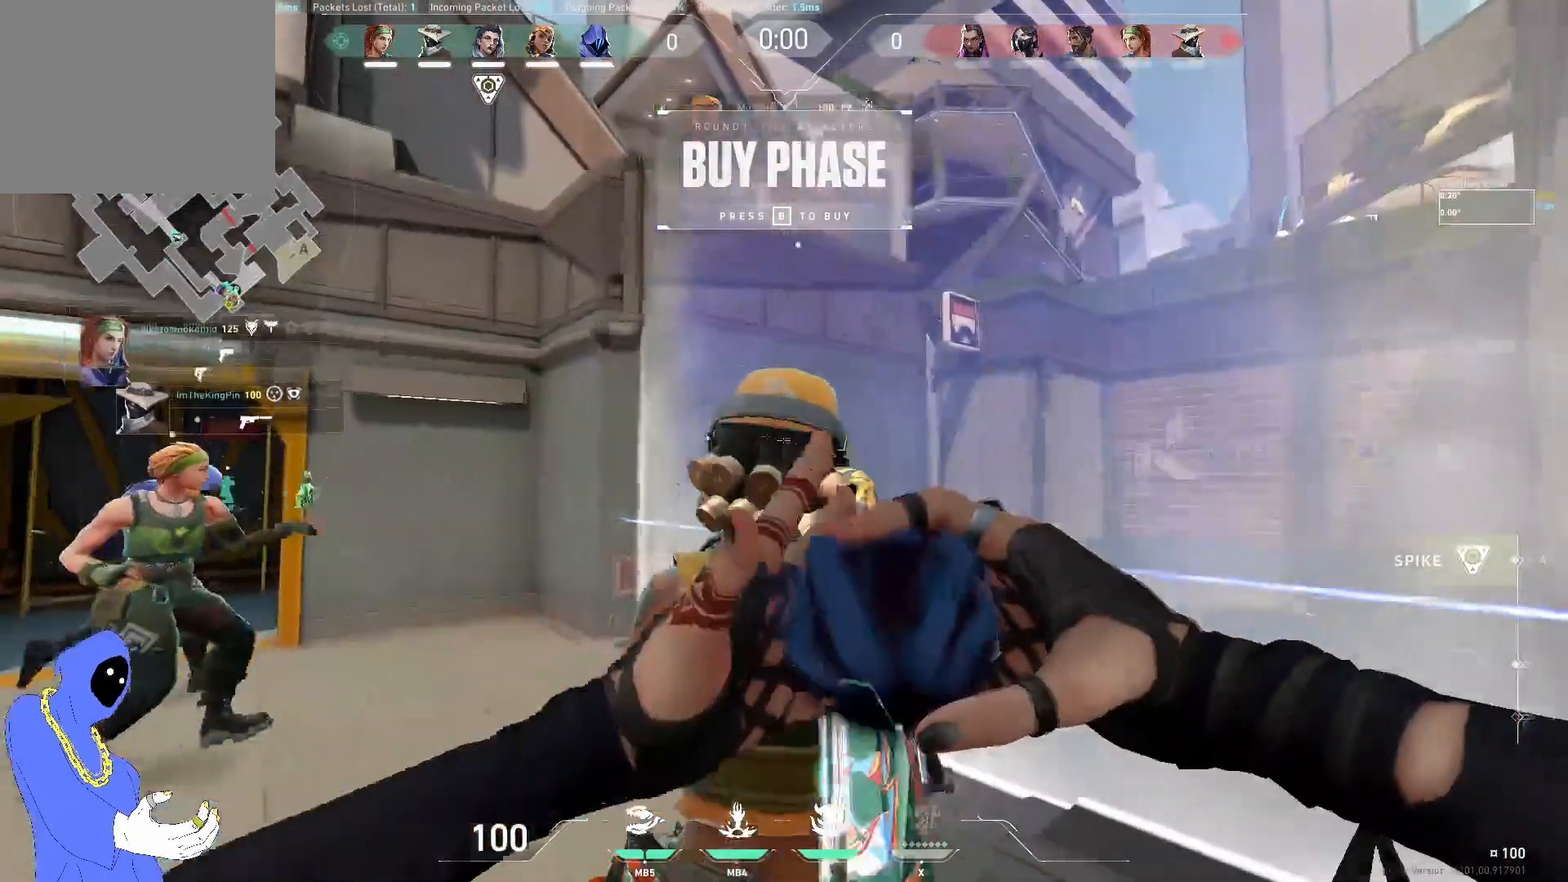
{"keys": [], "events": [[167, "w", "down"], [283, "a", "down"], [383, "w", "up"], [483, "a", "up"]]}
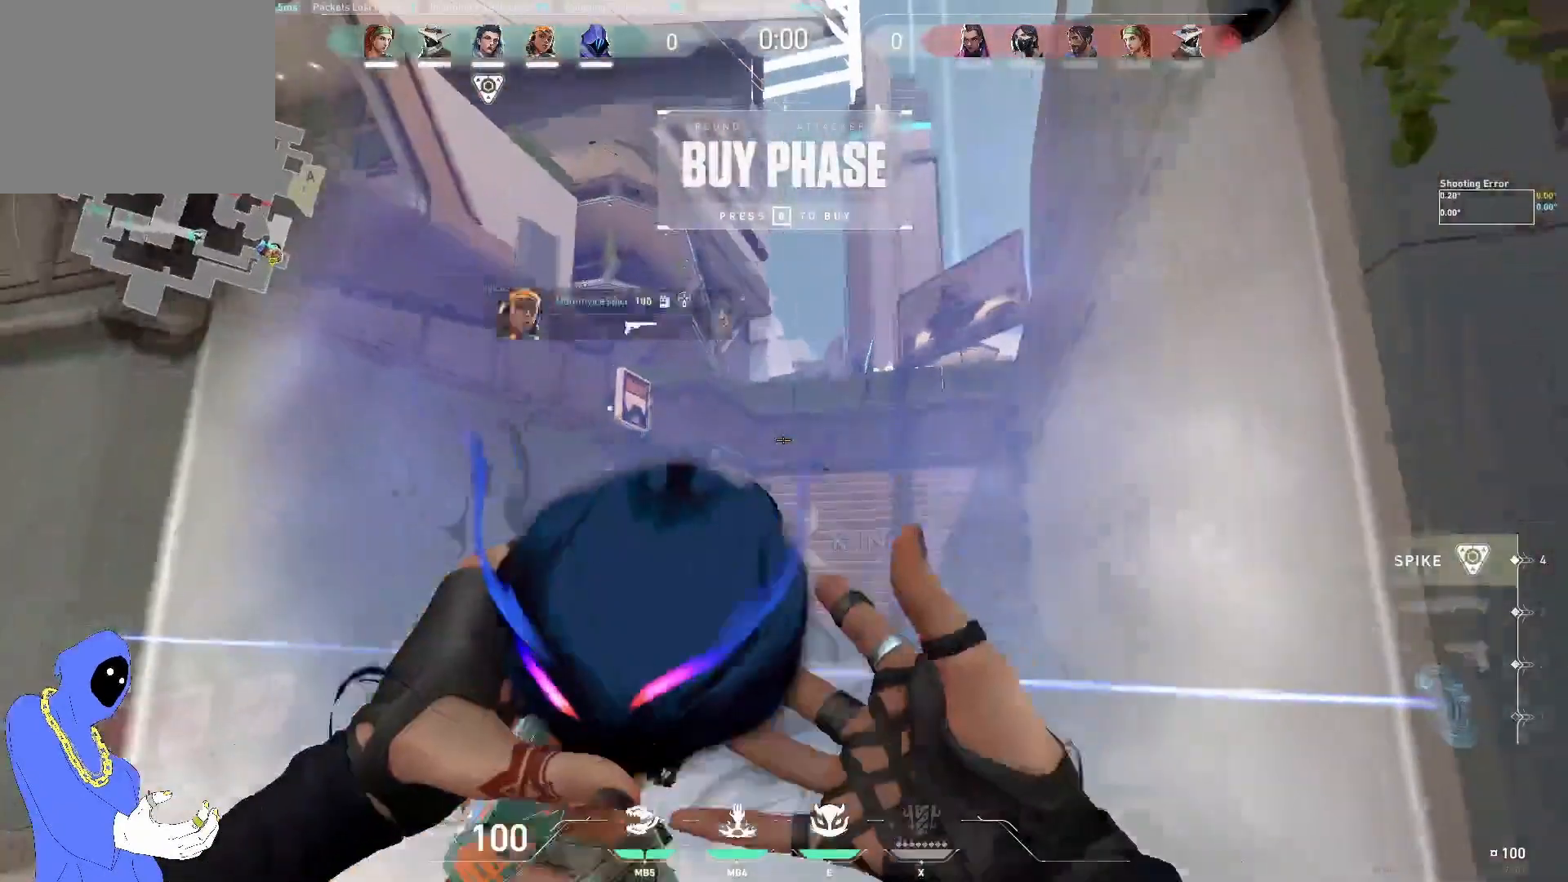
{"keys": [], "events": []}
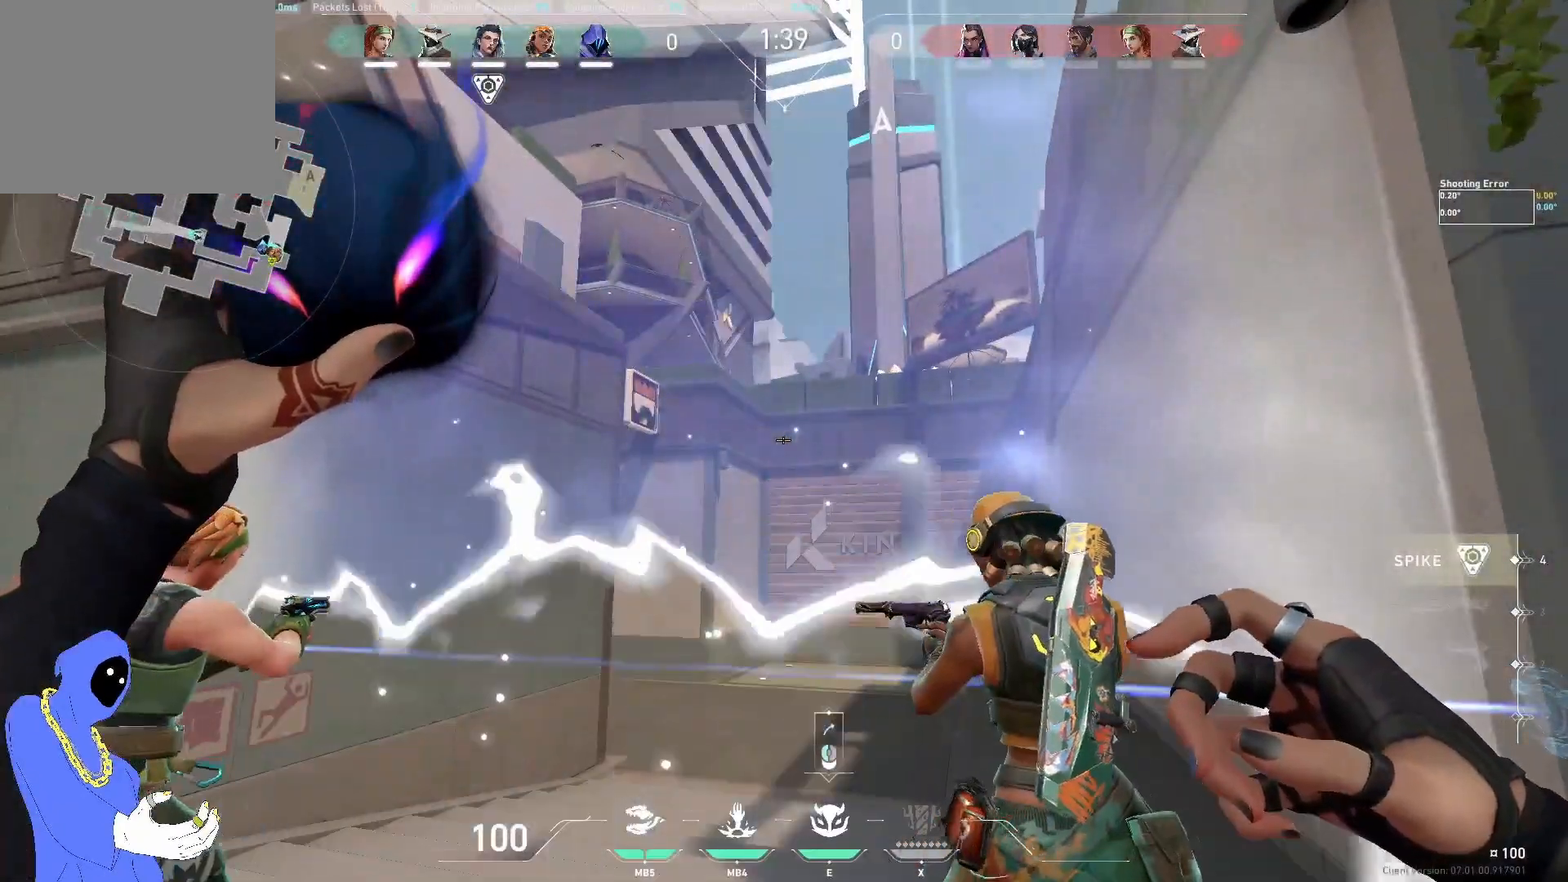
{"keys": [], "events": []}
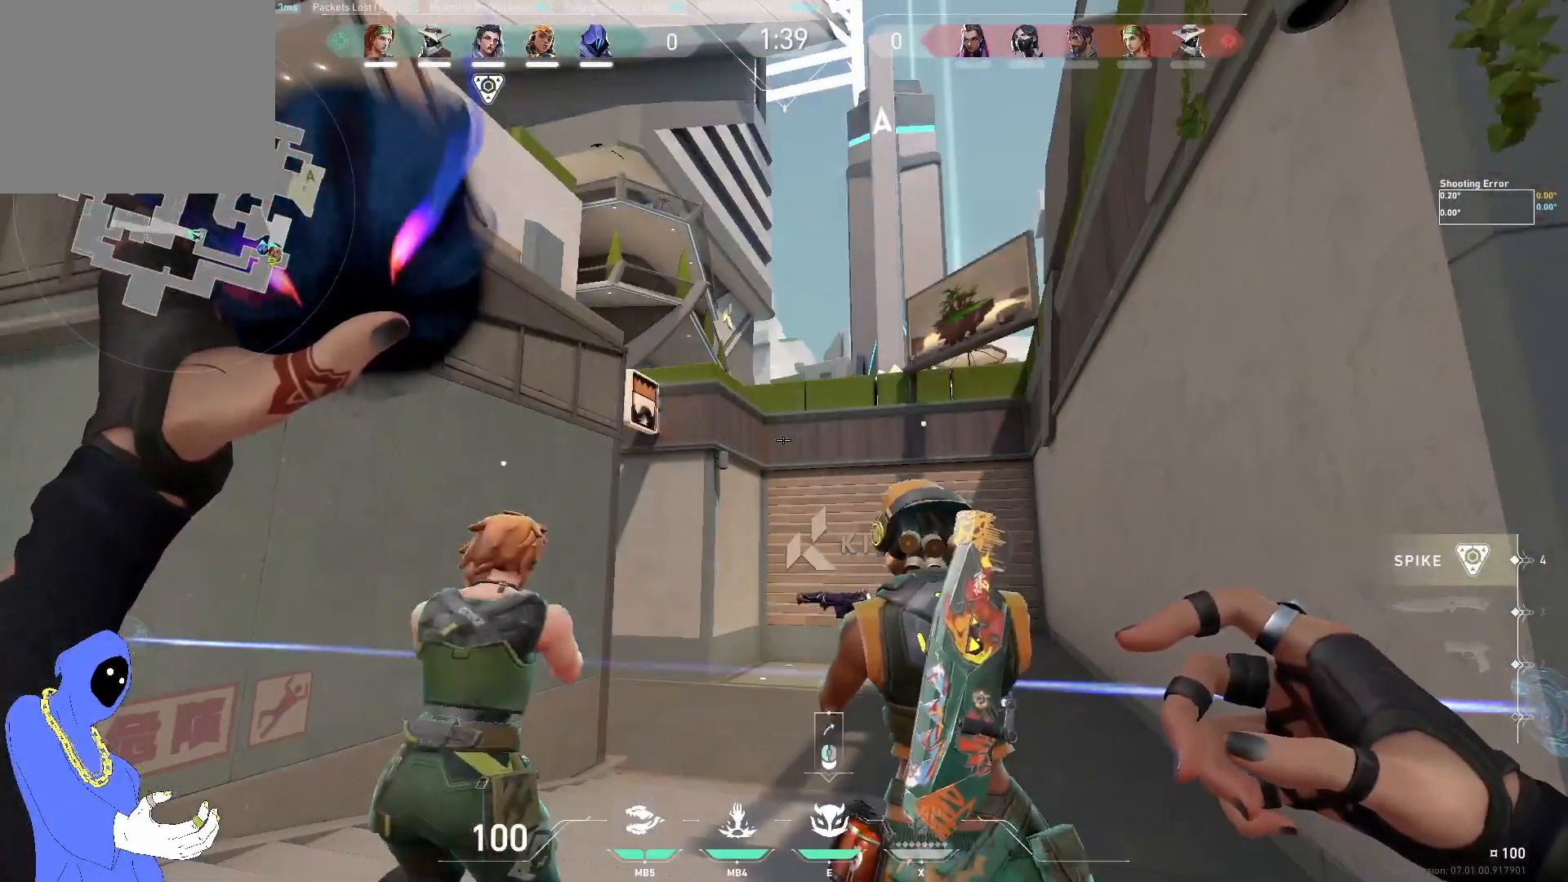
{"keys": [], "events": []}
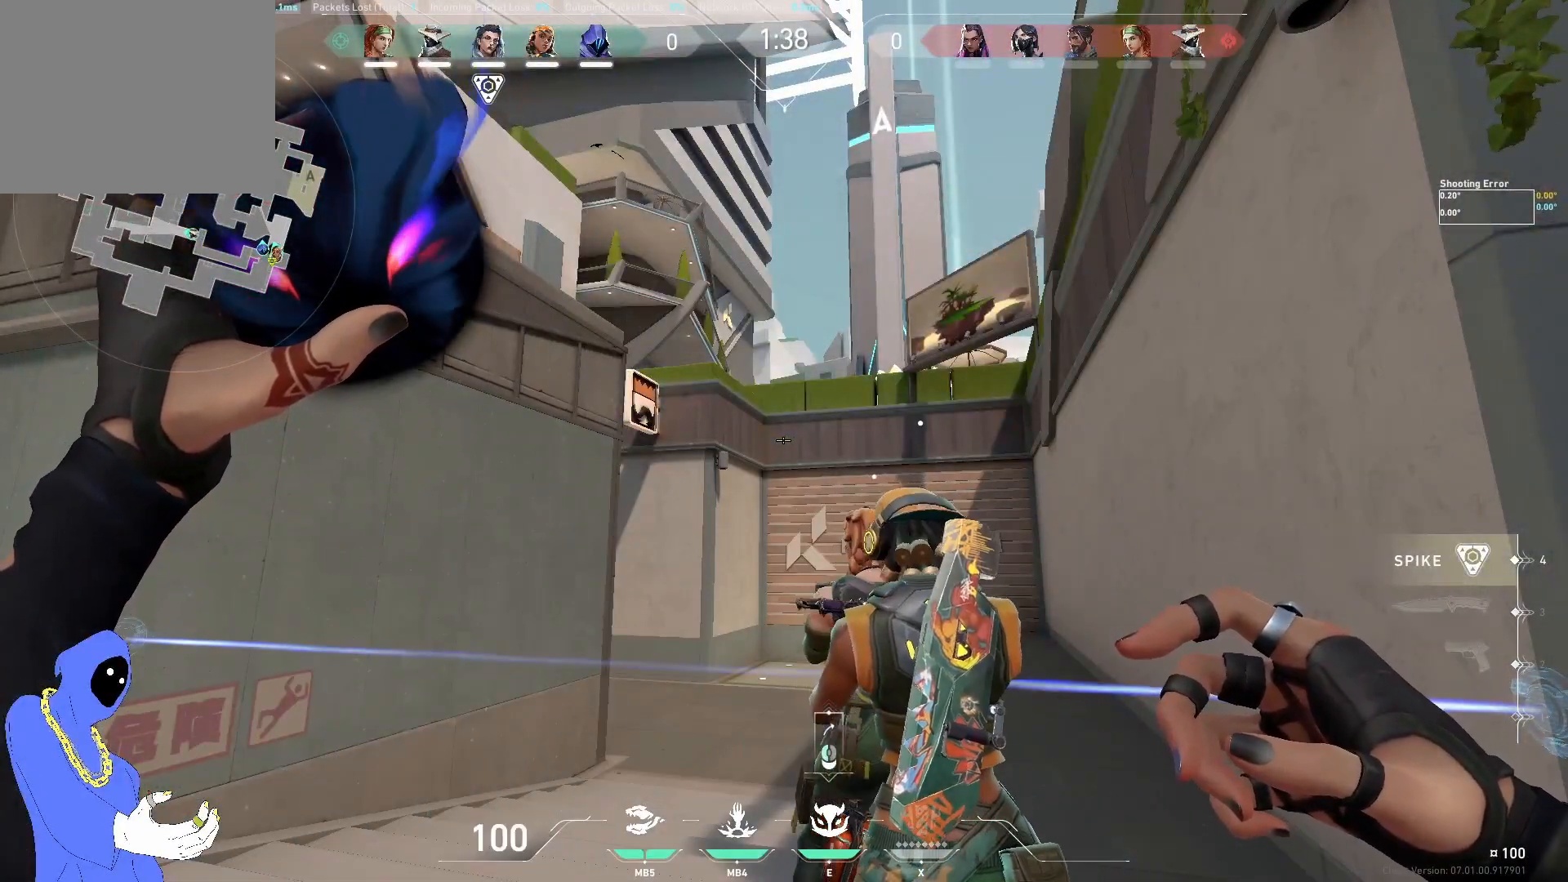
{"keys": [], "events": []}
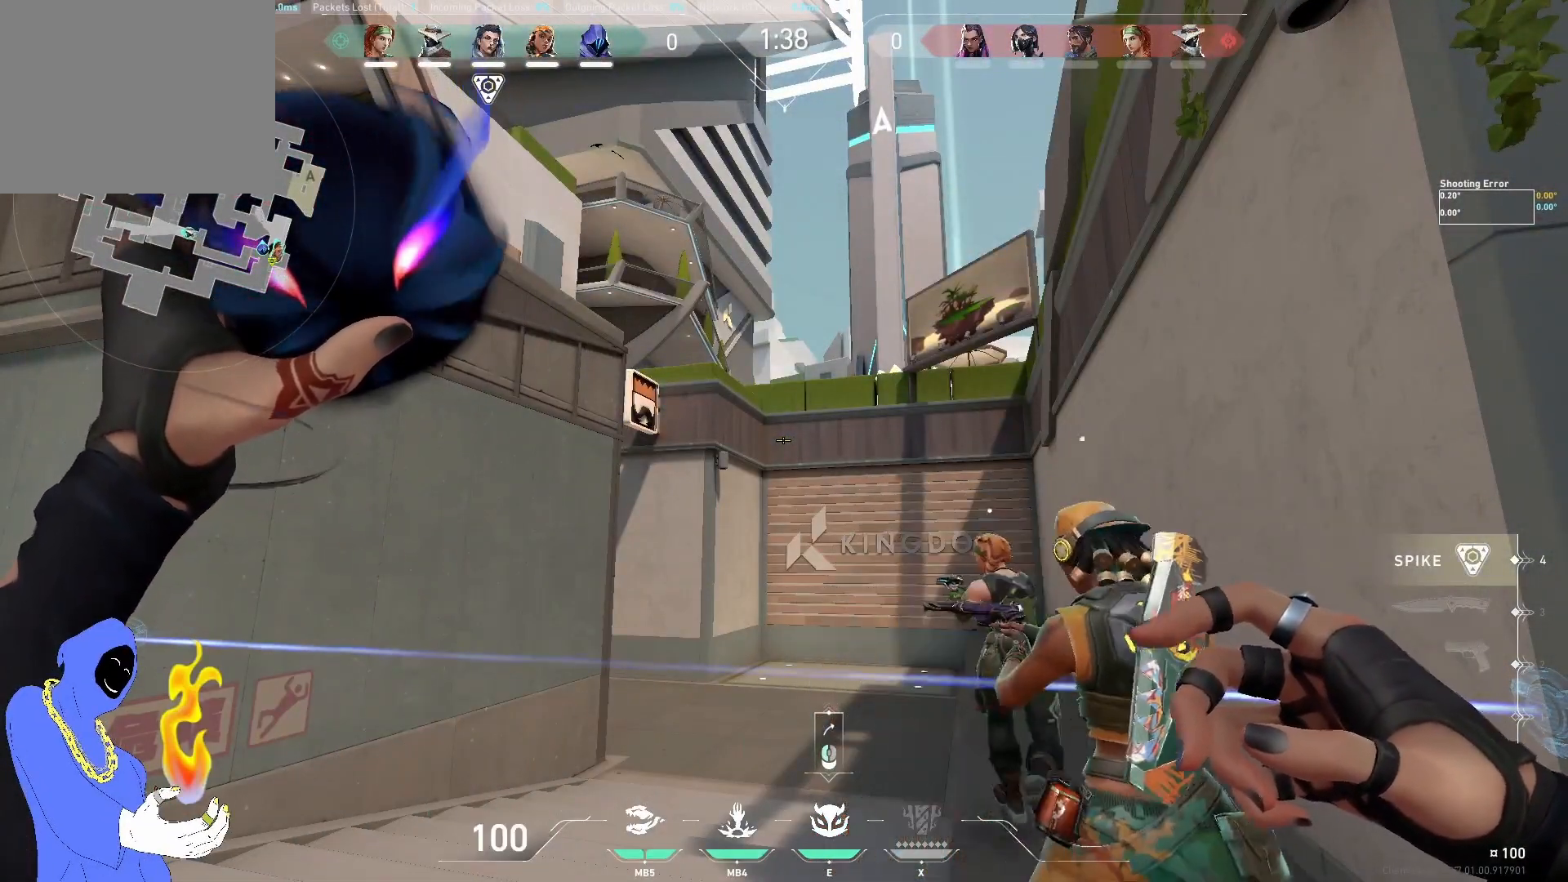
{"keys": [], "events": []}
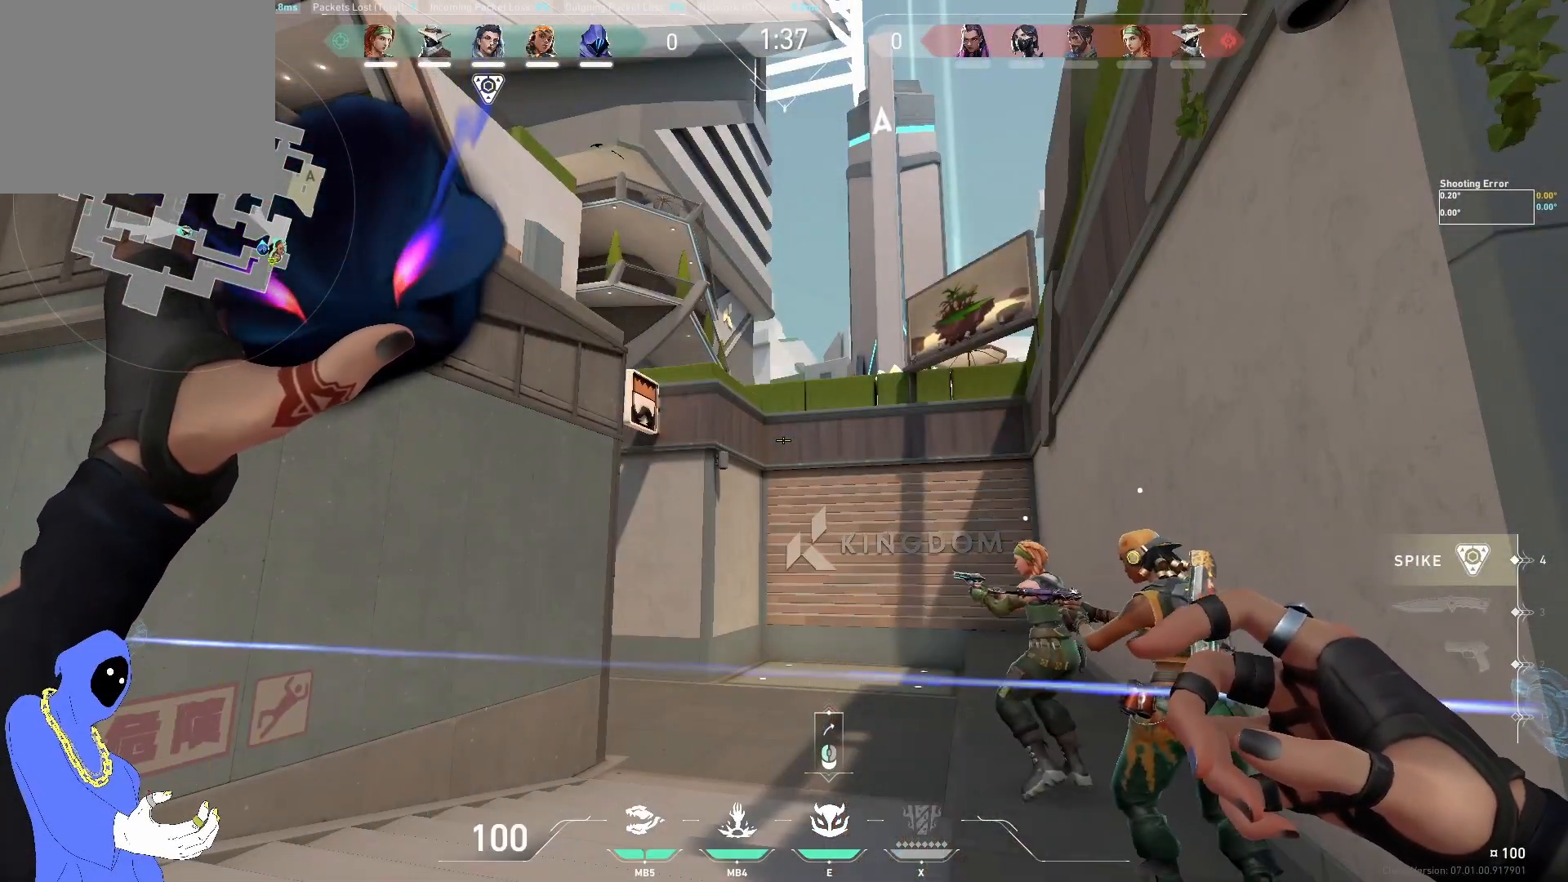
{"keys": [], "events": []}
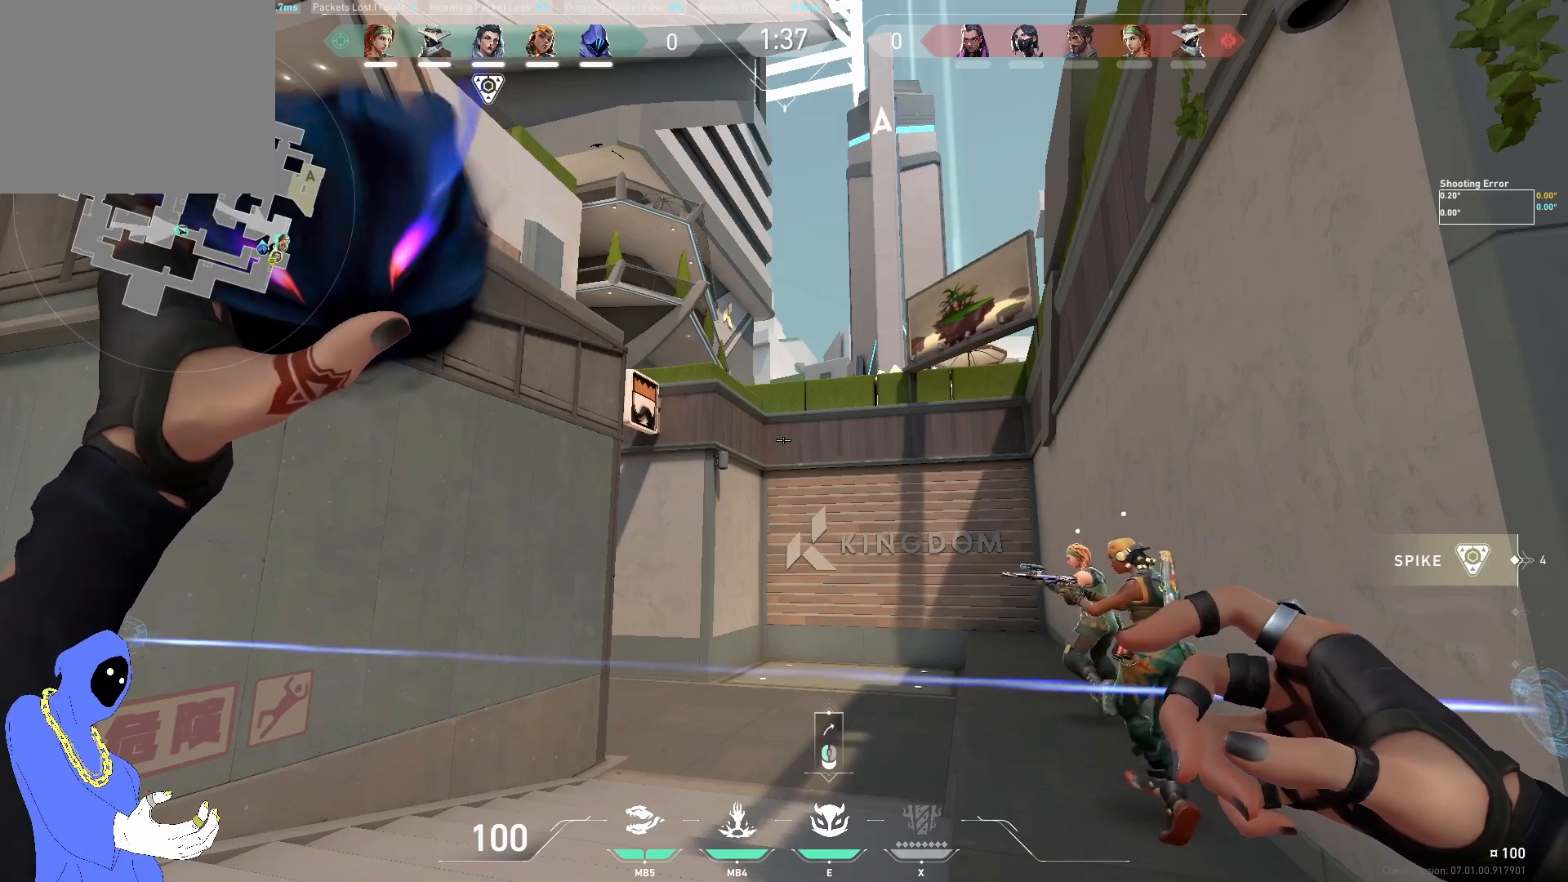
{"keys": [], "events": [[167, "w", "down"], [433, "w", "up"]]}
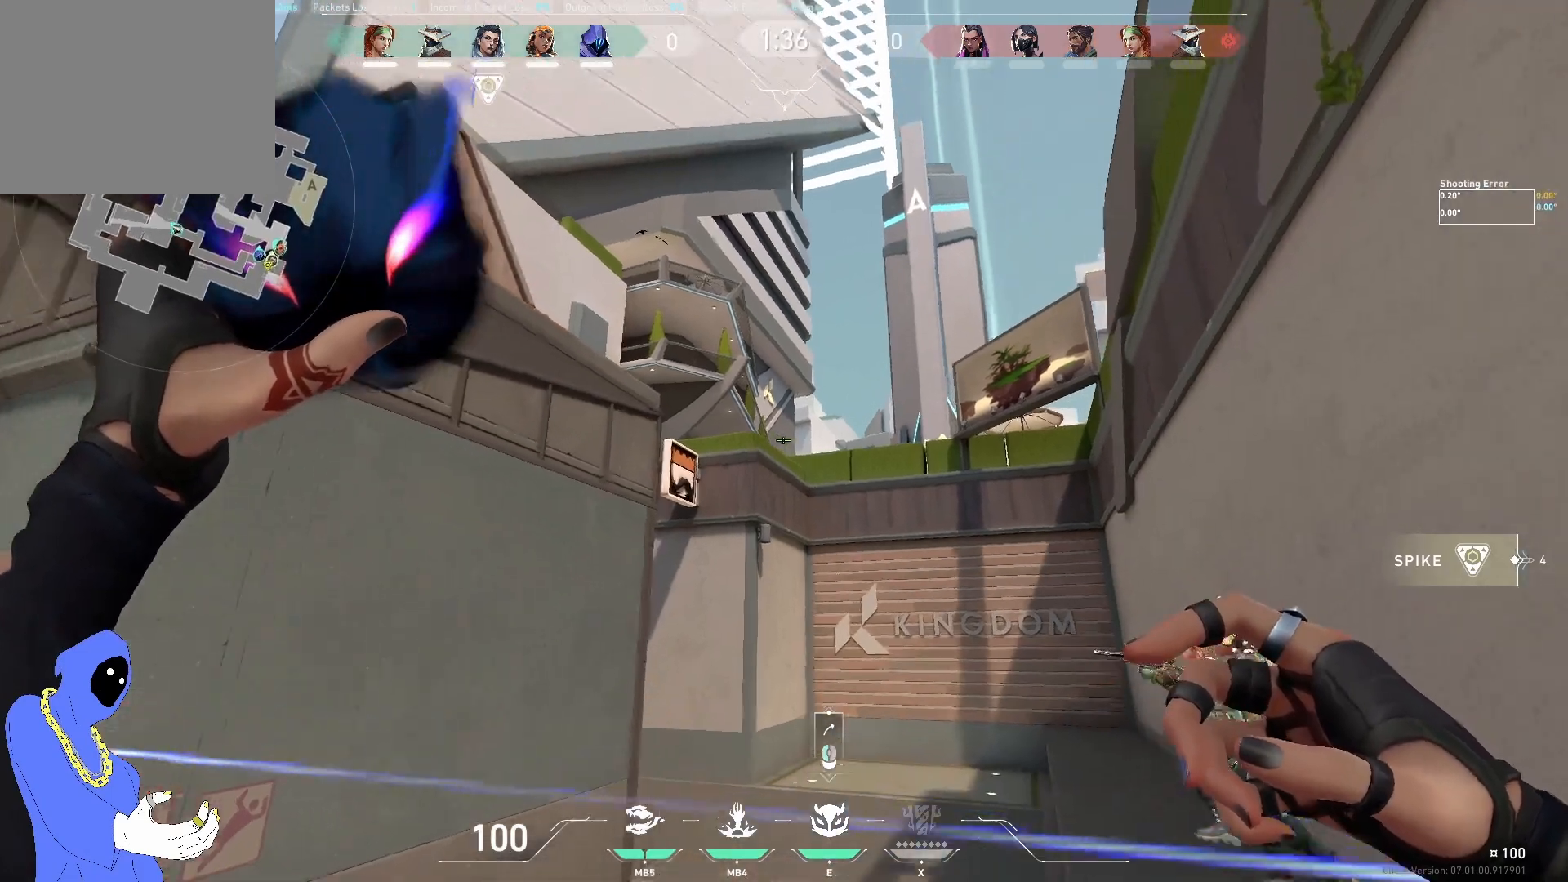
{"keys": [], "events": []}
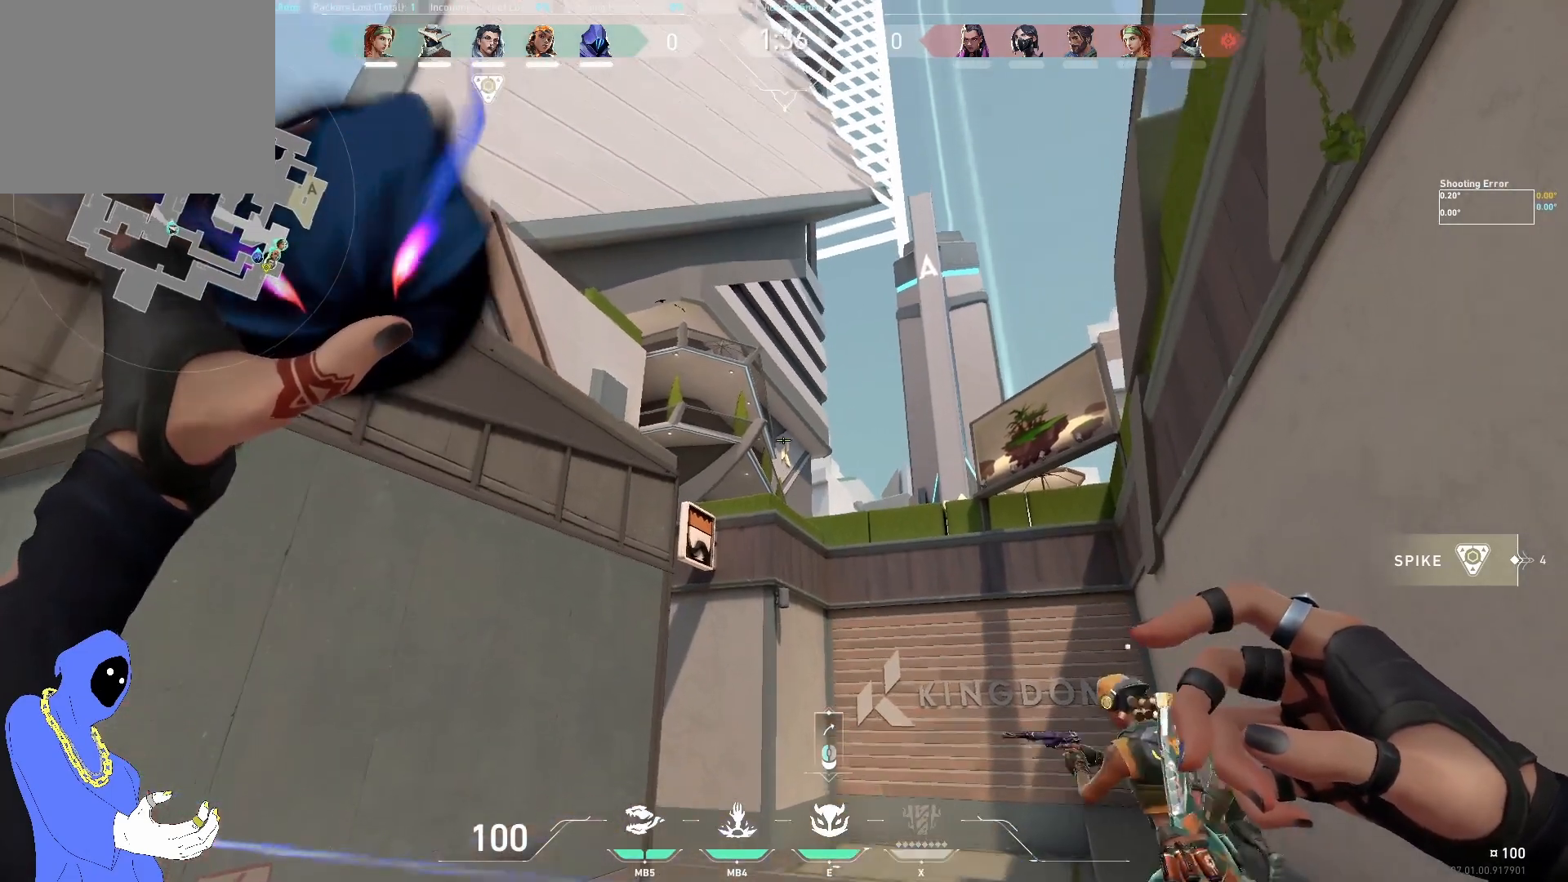
{"keys": [], "events": []}
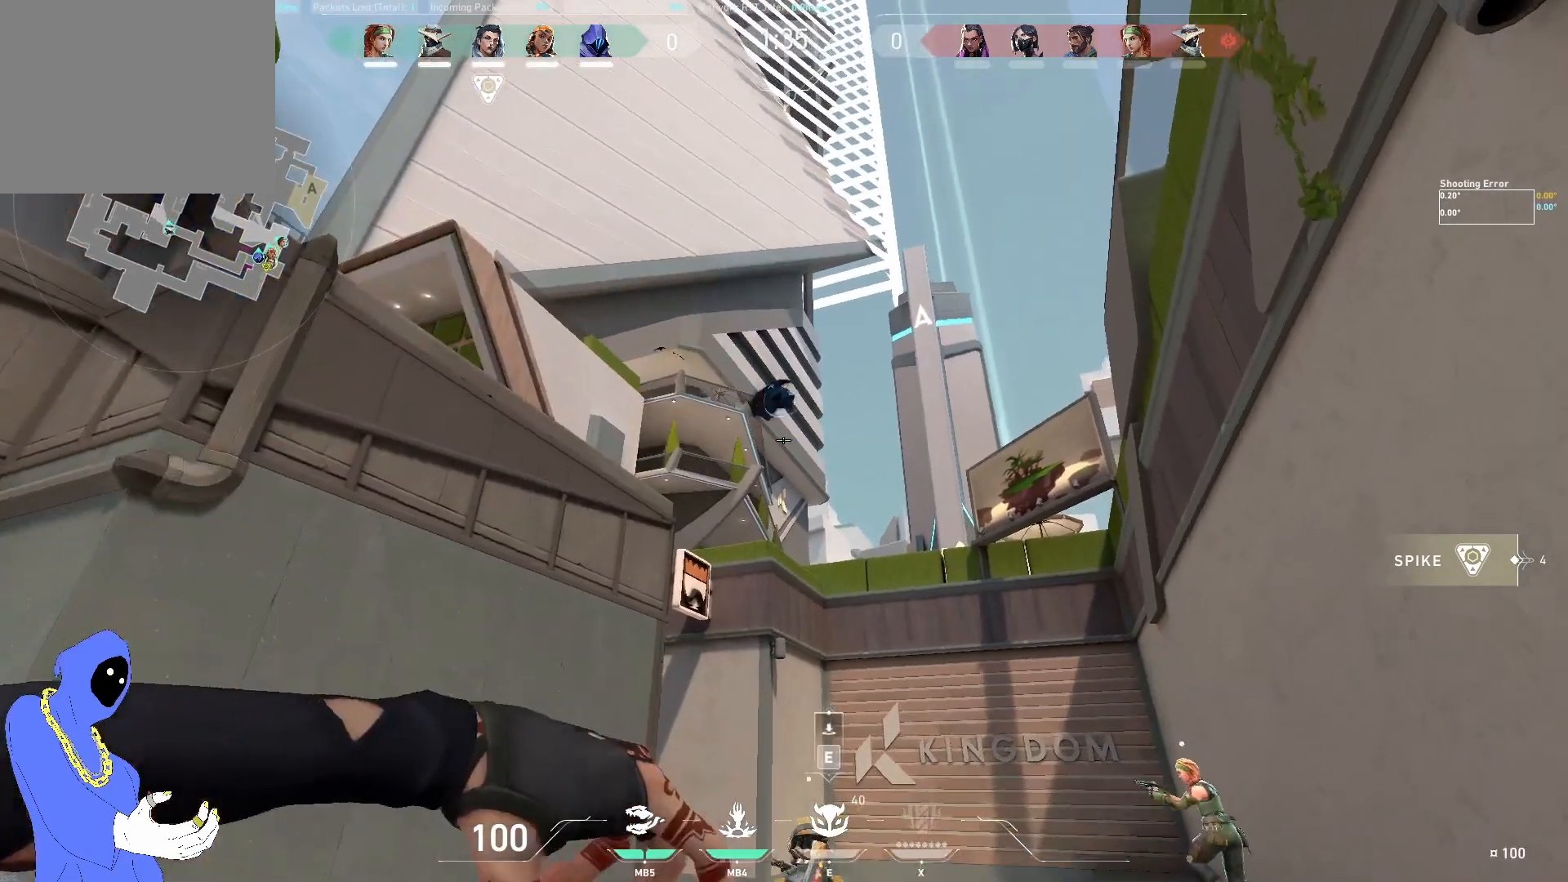
{"keys": [], "events": []}
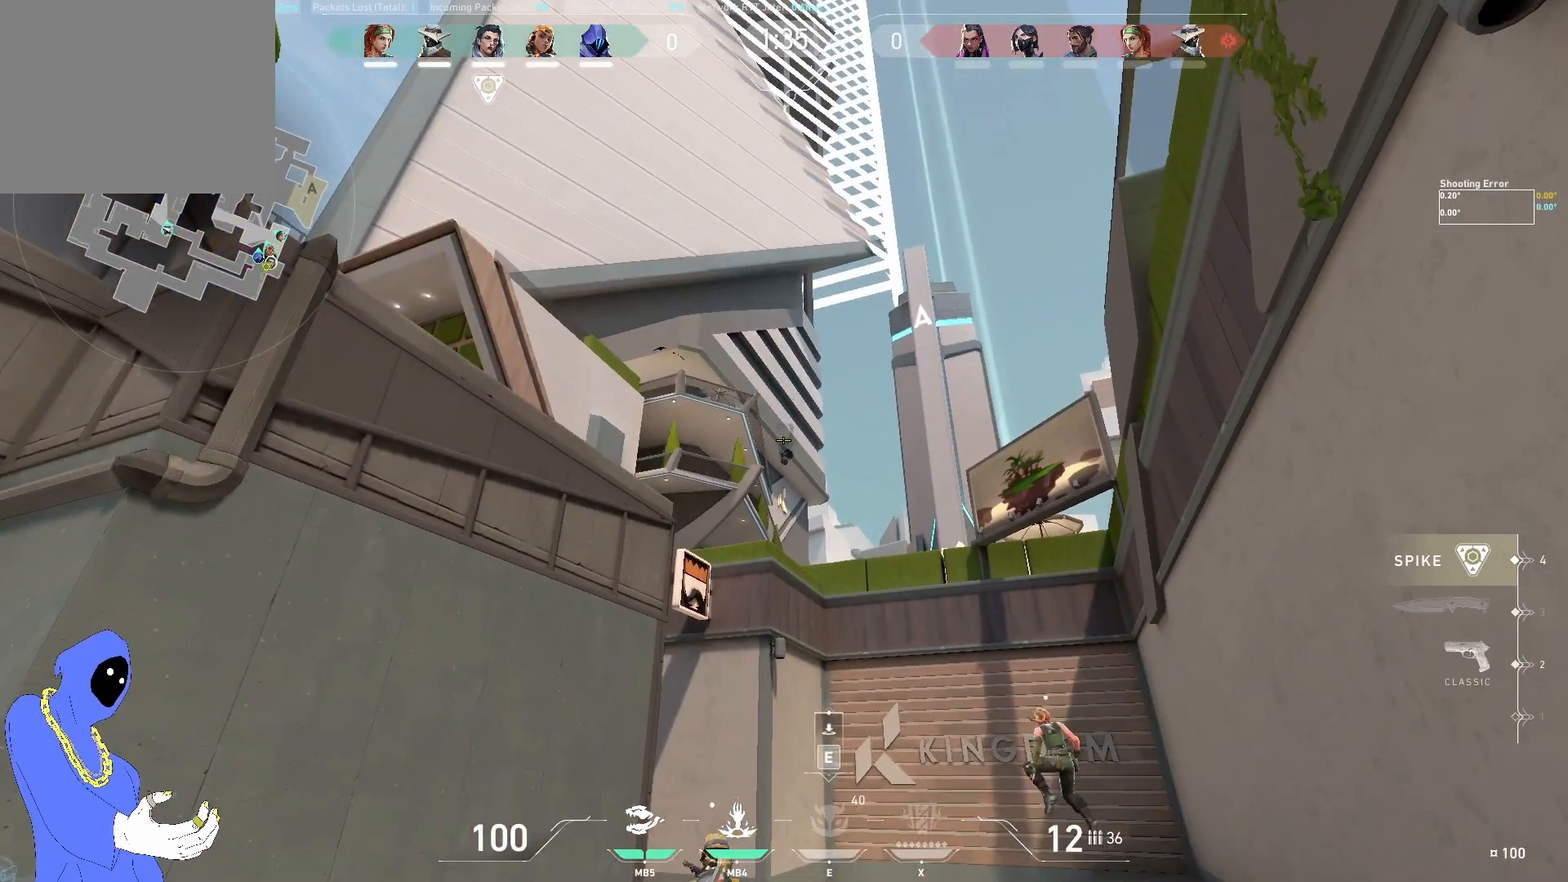
{"keys": [], "events": []}
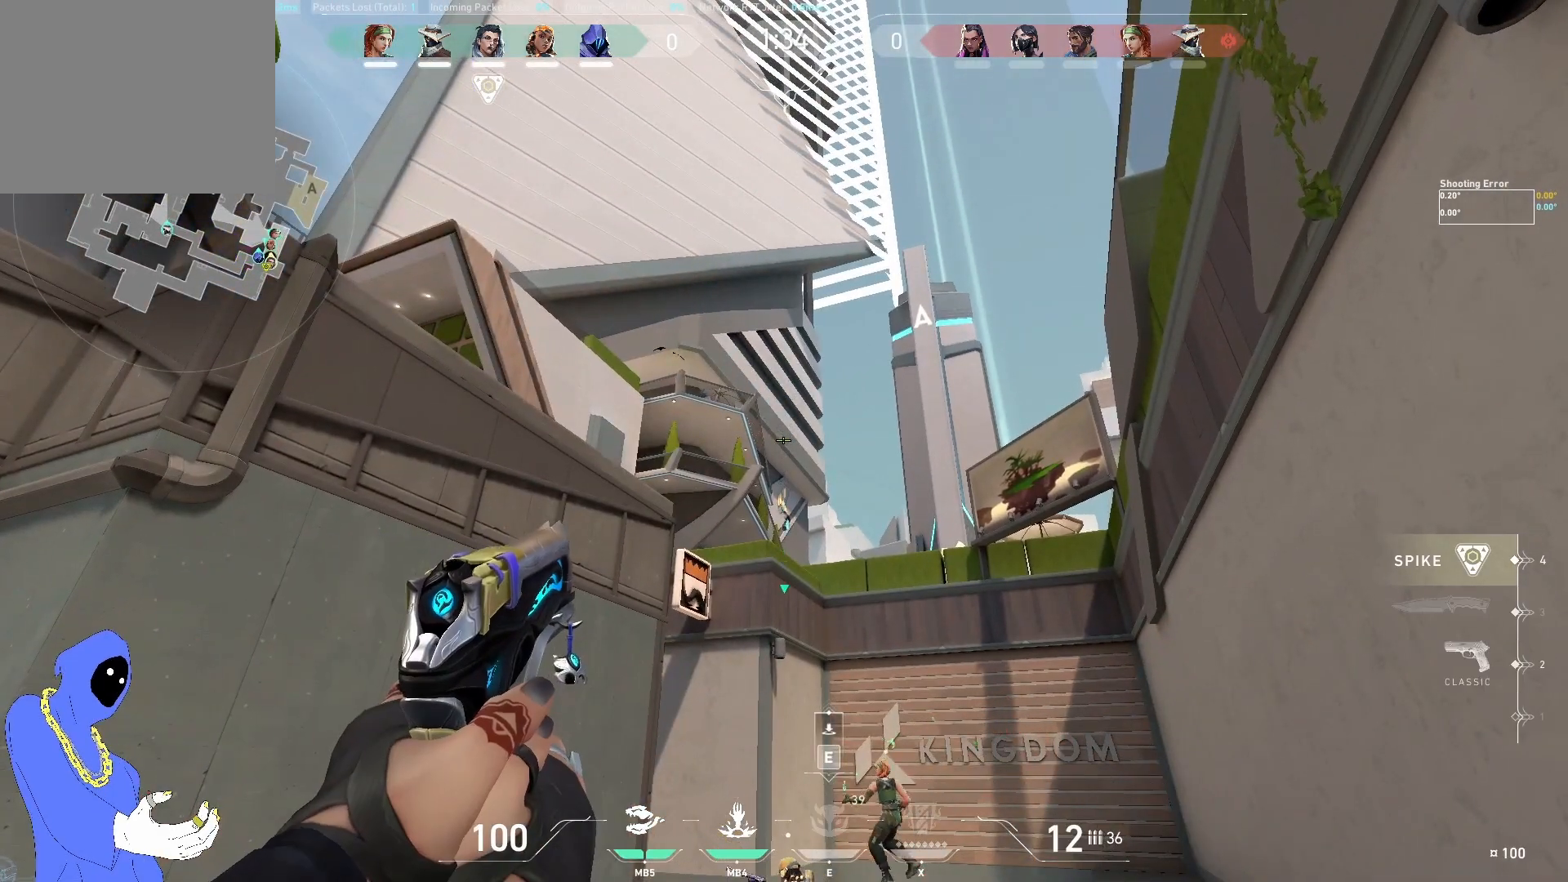
{"keys": ["w"], "events": [[367, "w", "down"]]}
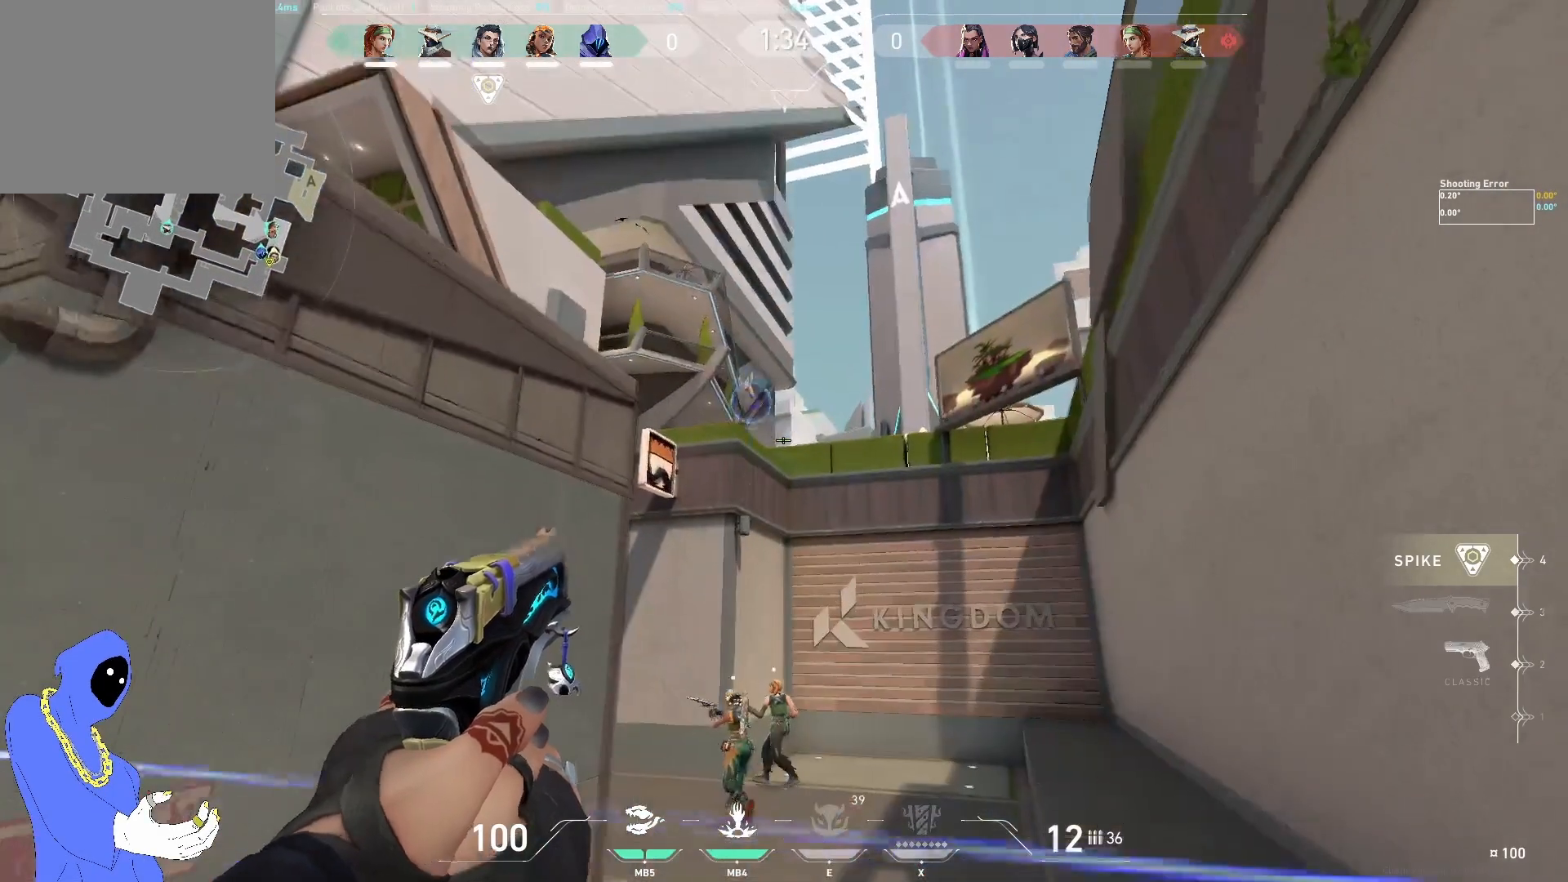
{"keys": ["a", "w"], "events": [[283, "a", "down"]]}
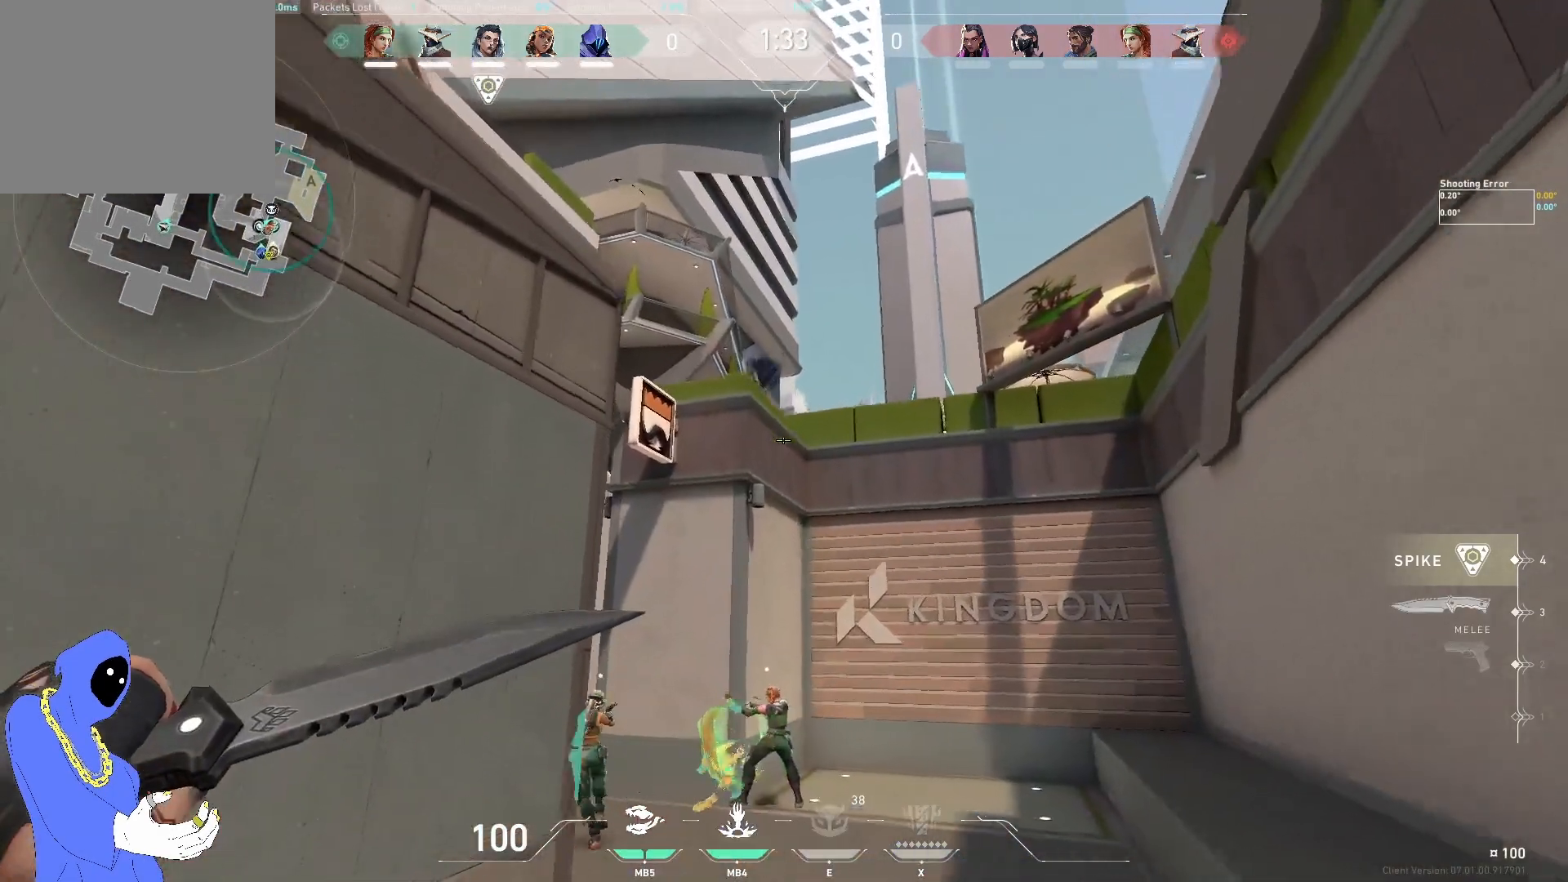
{"keys": ["w"], "events": [[317, "a", "up"]]}
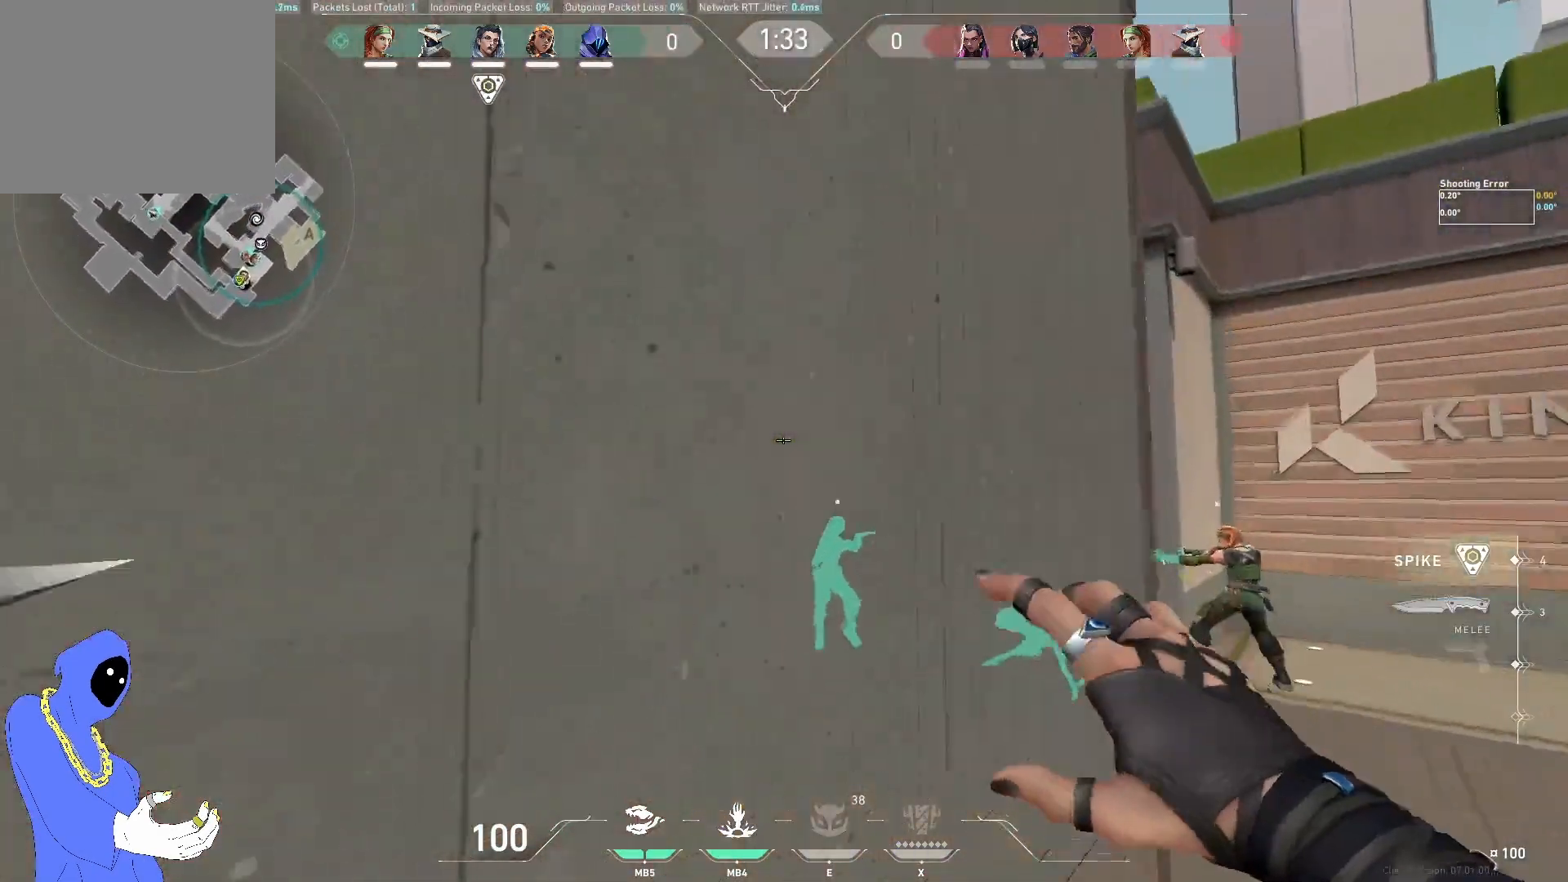
{"keys": [], "events": [[33, "w", "up"]]}
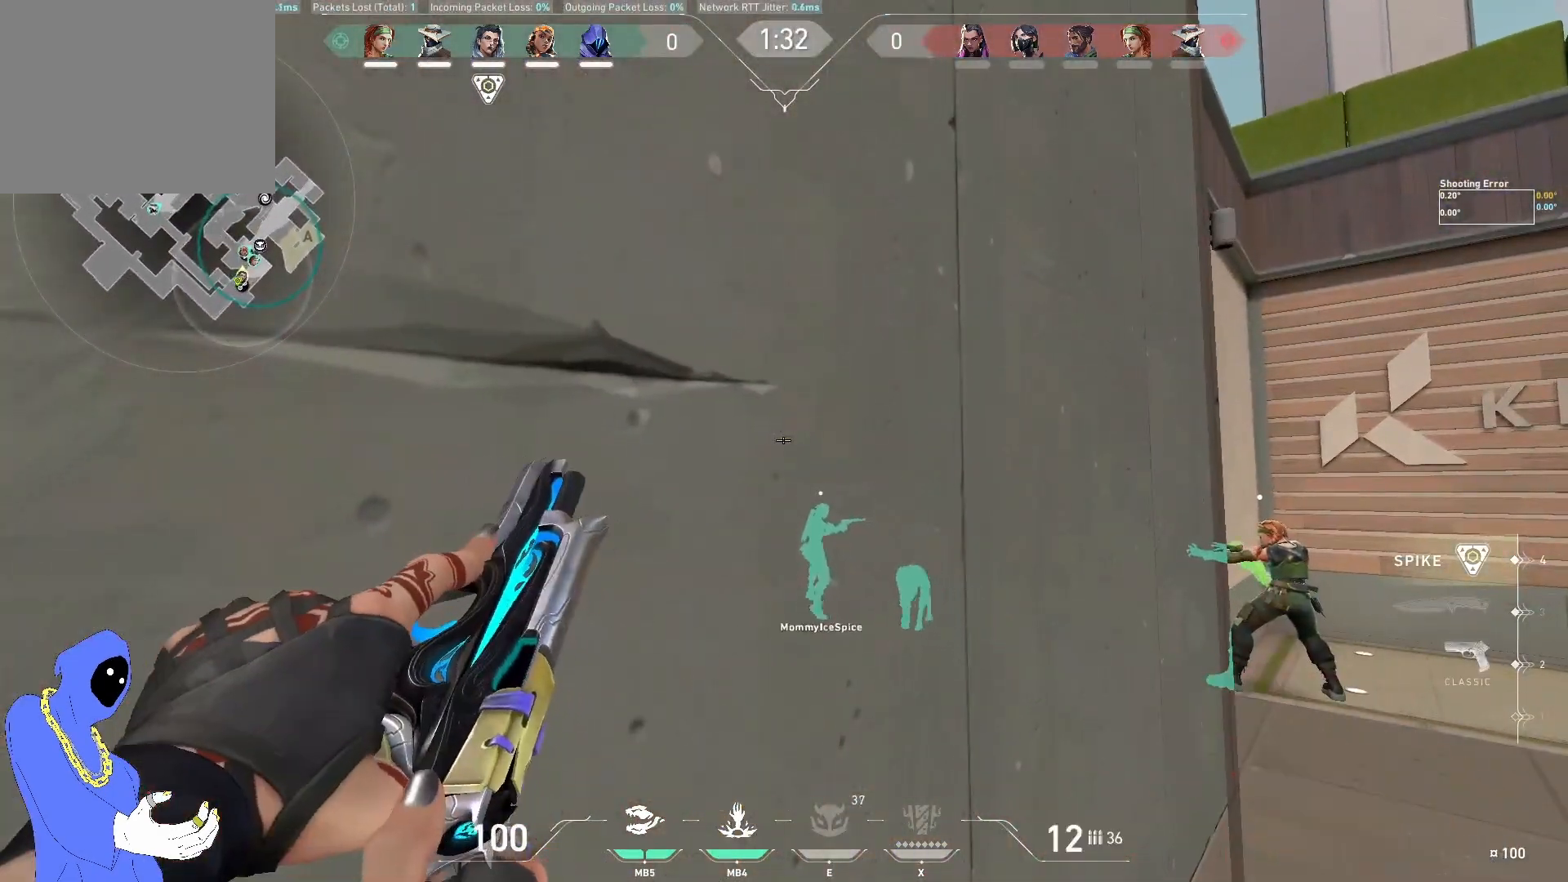
{"keys": [], "events": []}
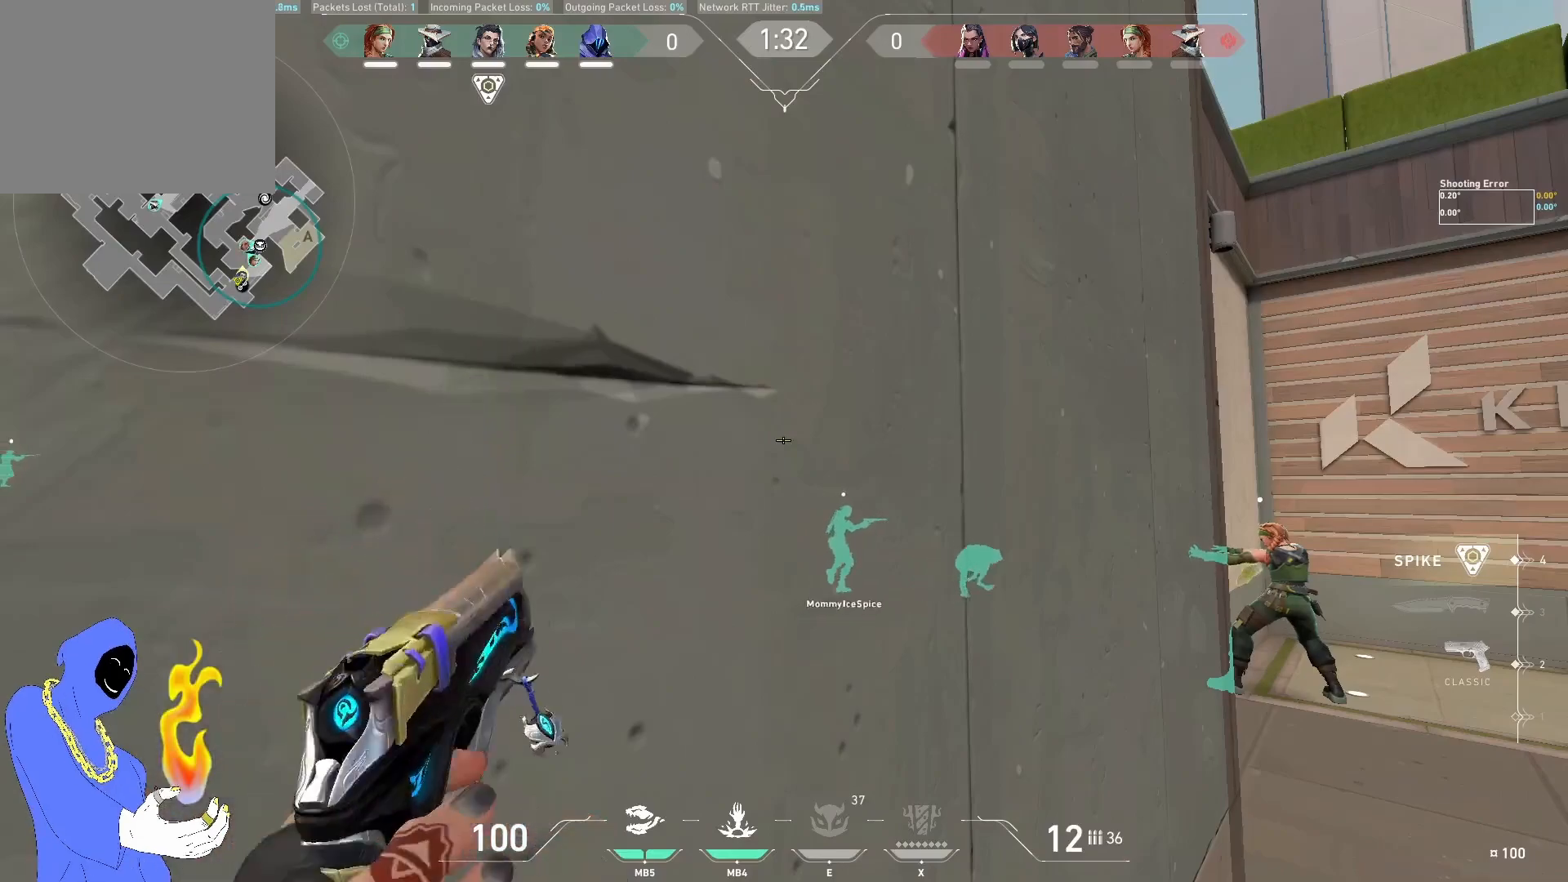
{"keys": [], "events": []}
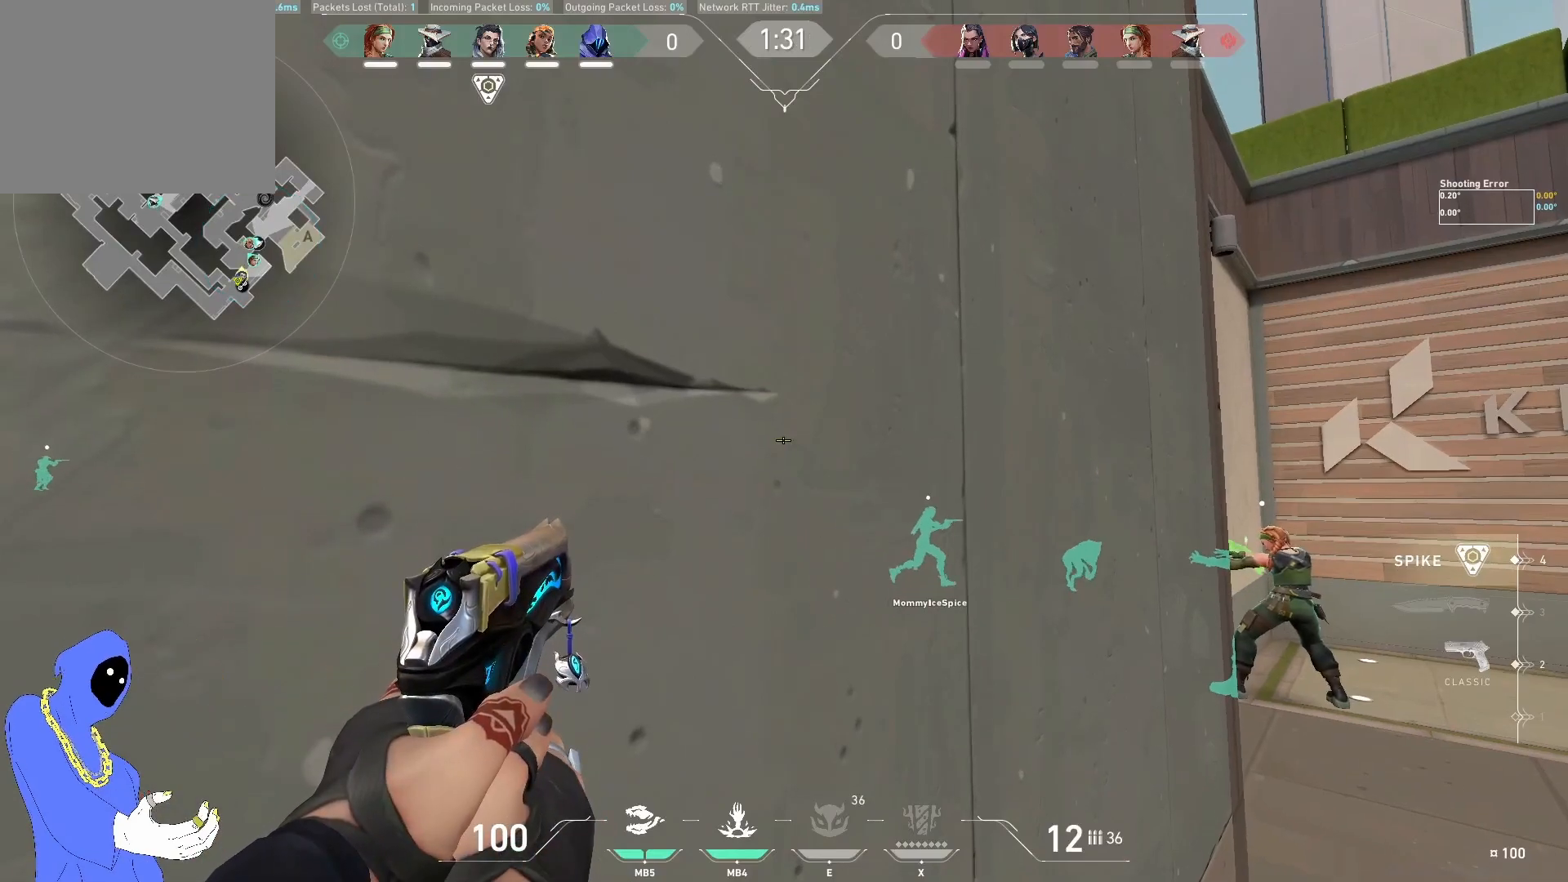
{"keys": [], "events": []}
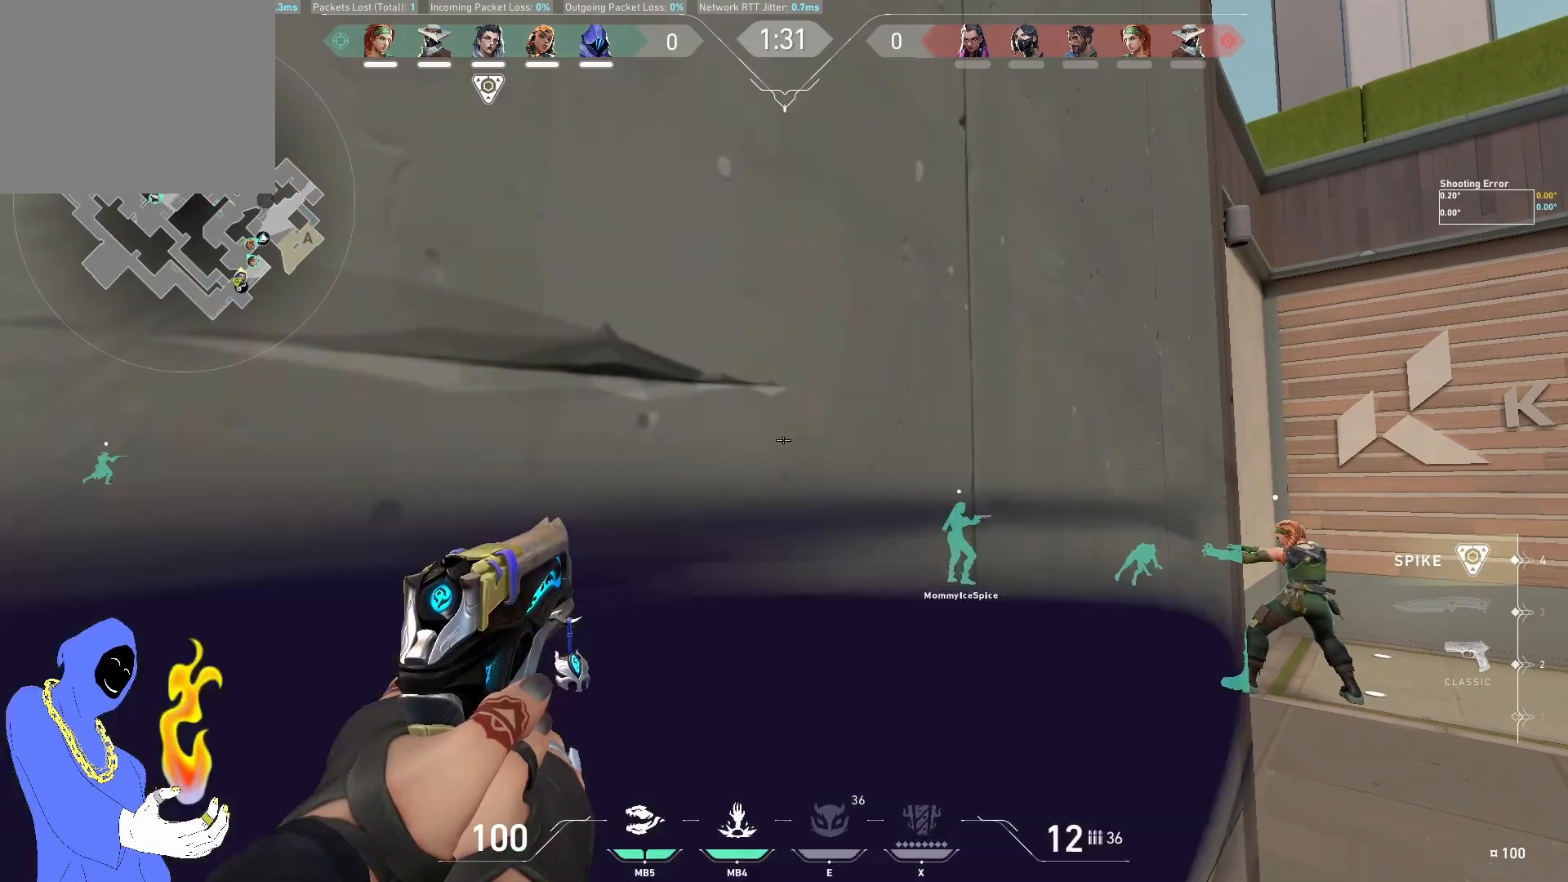
{"keys": [], "events": []}
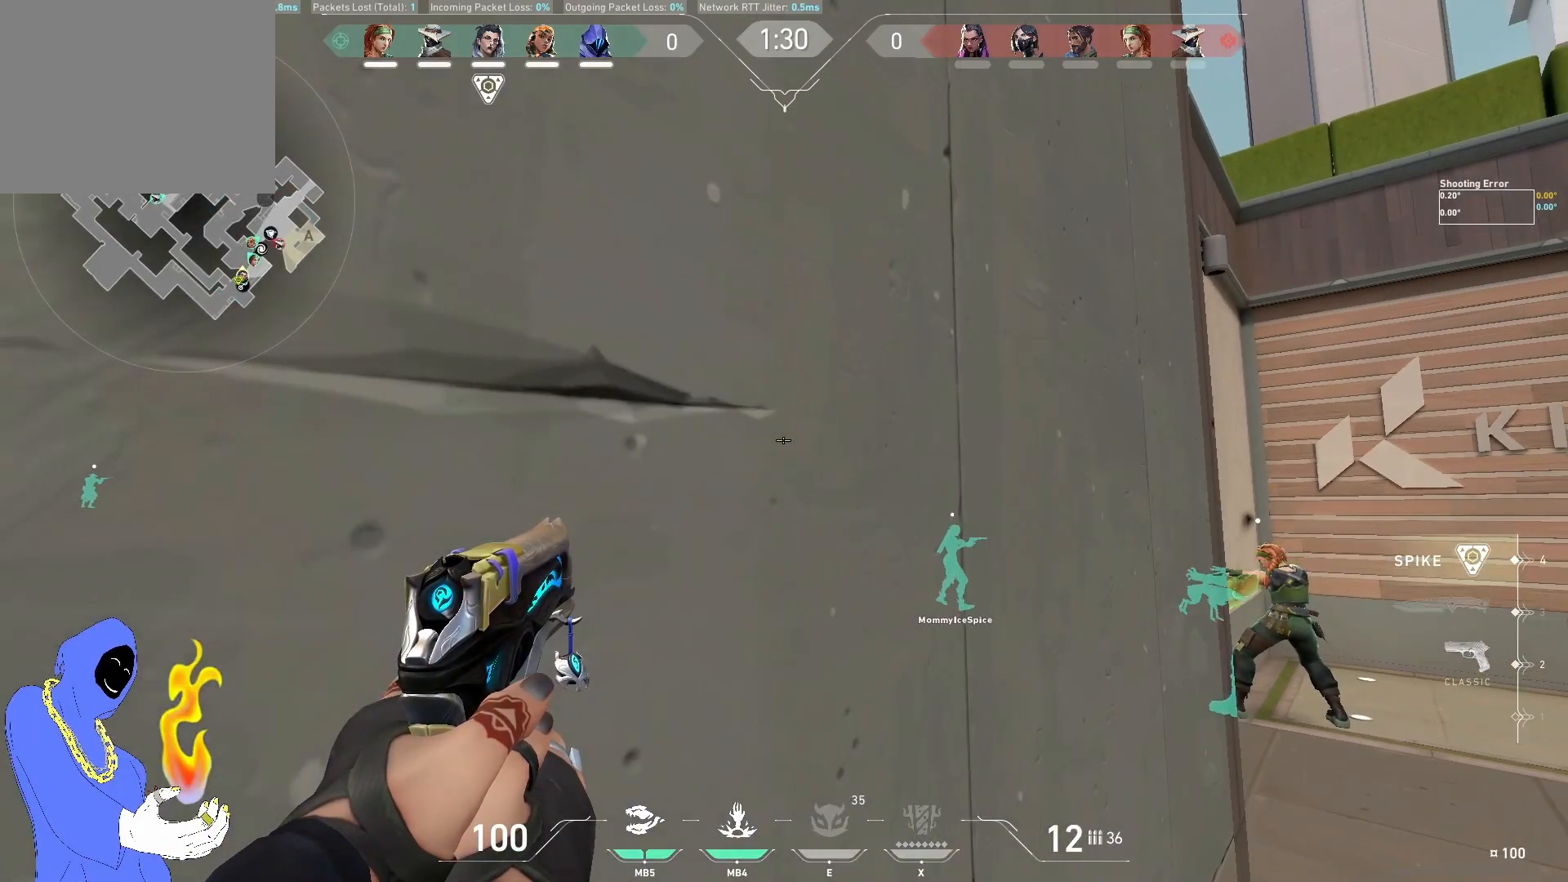
{"keys": [], "events": []}
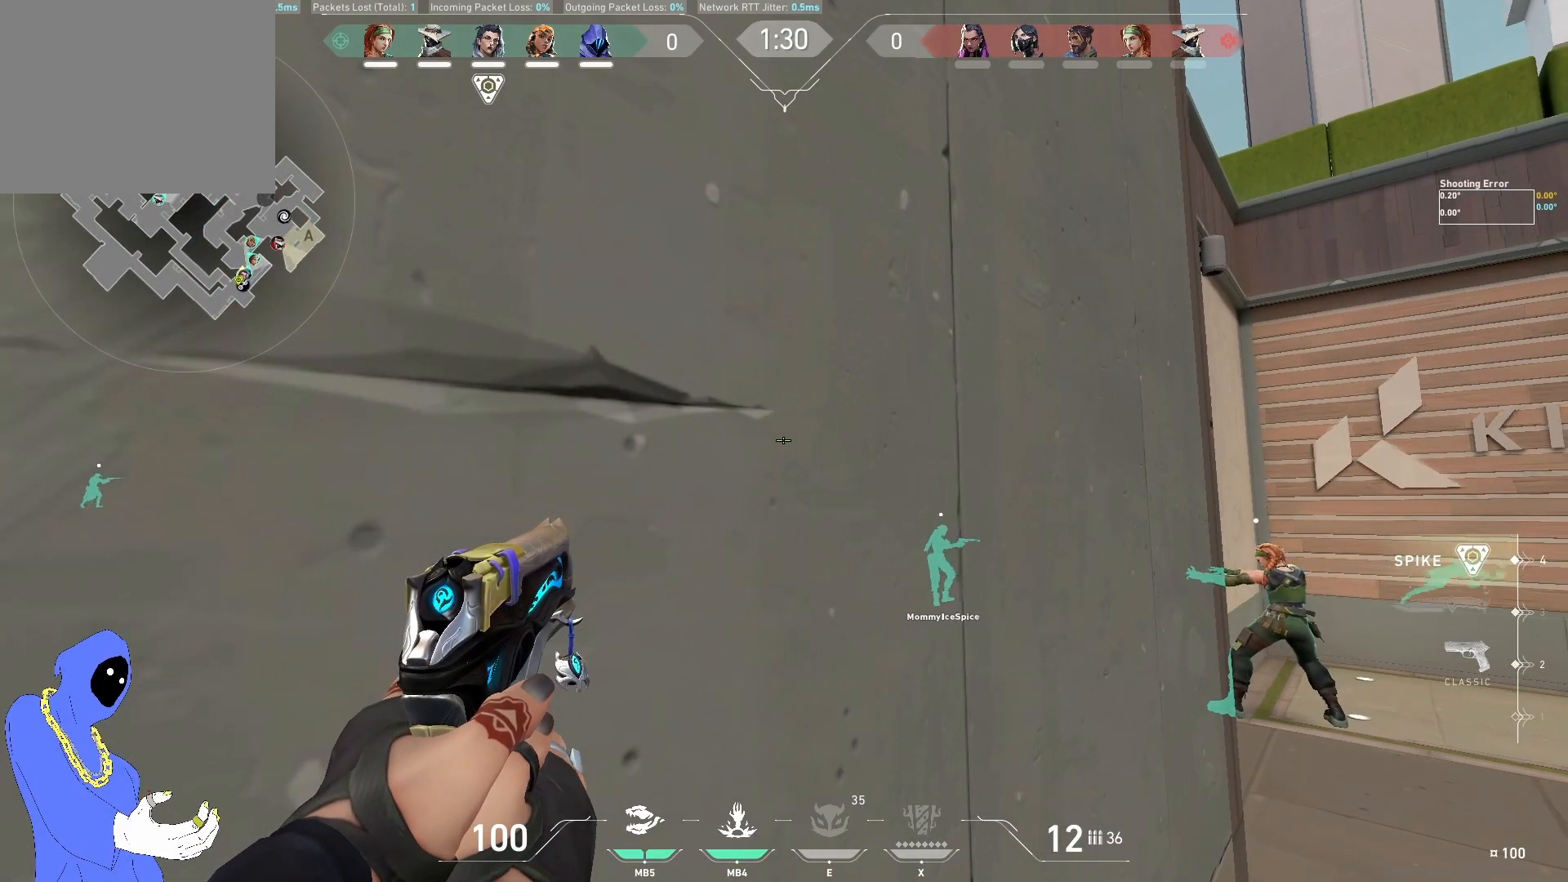
{"keys": ["w"], "events": [[300, "w", "down"]]}
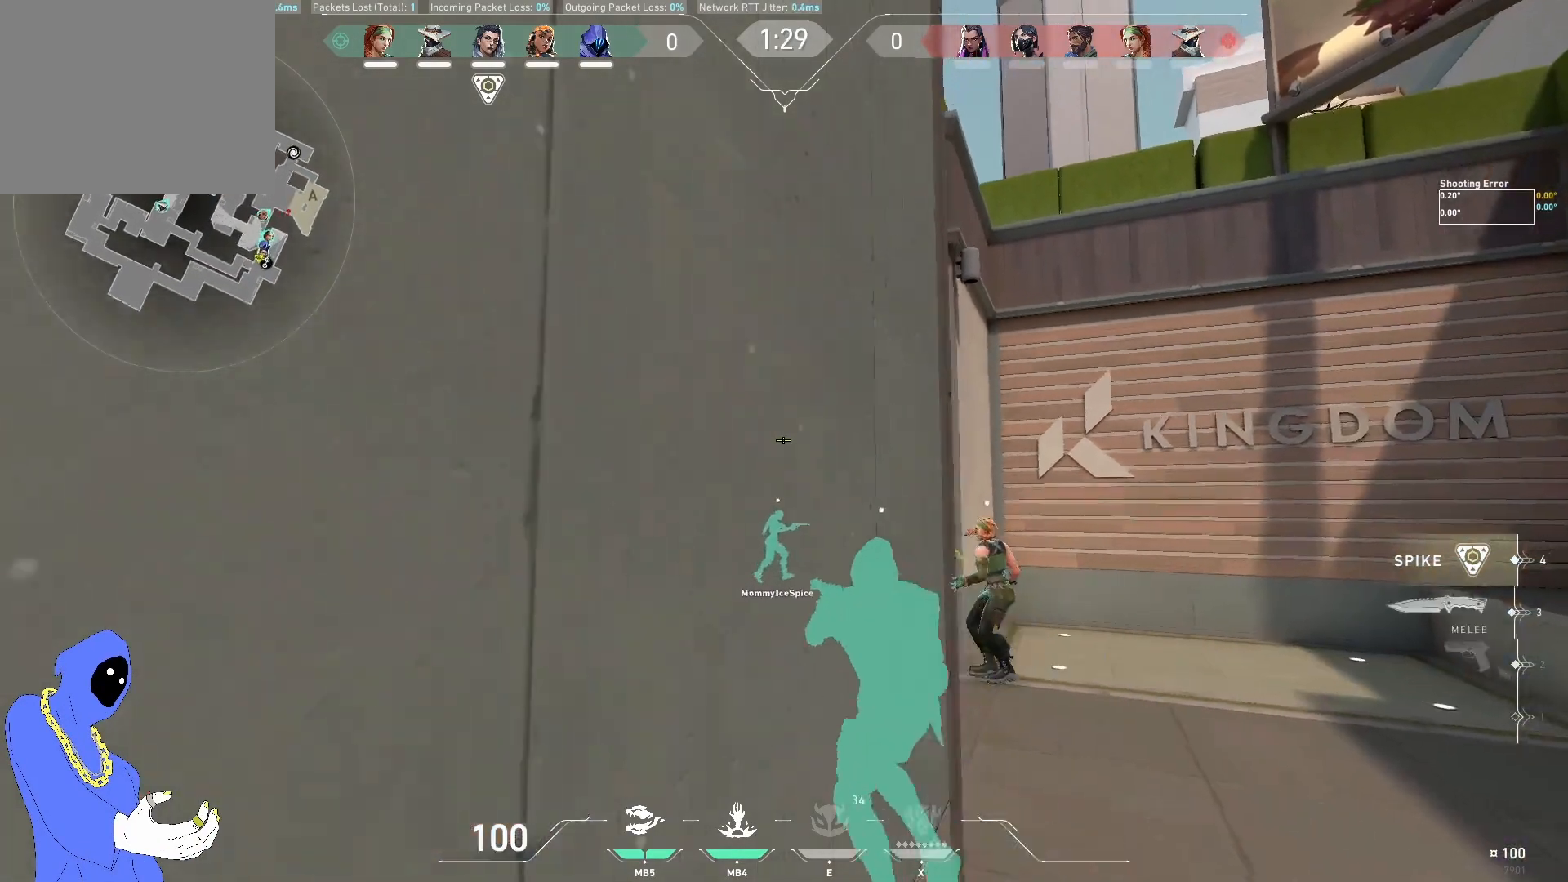
{"keys": [], "events": [[200, "w", "up"]]}
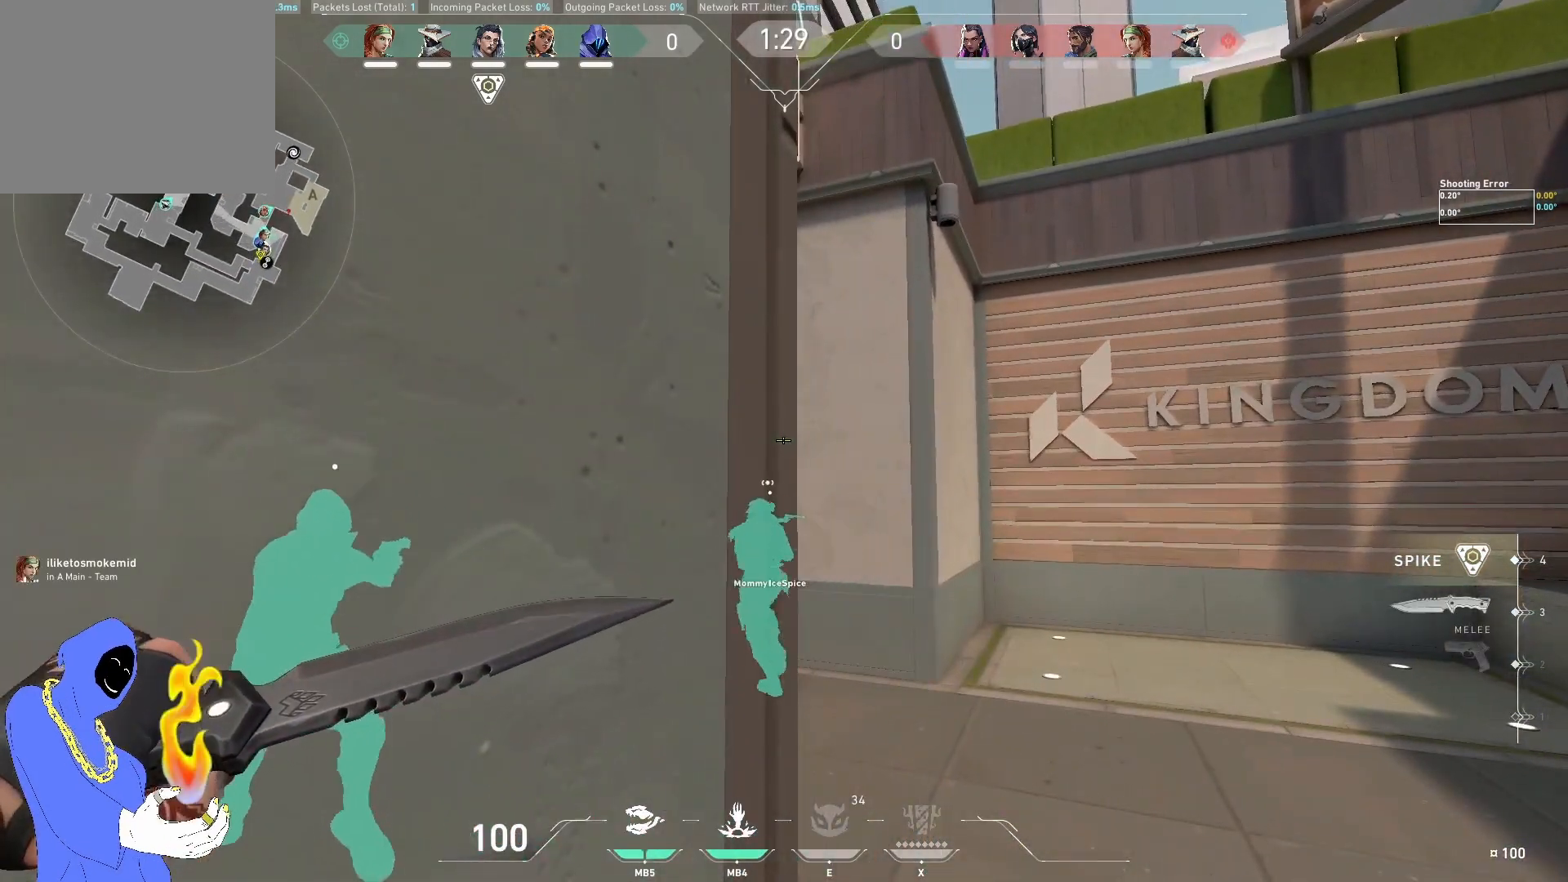
{"keys": [], "events": []}
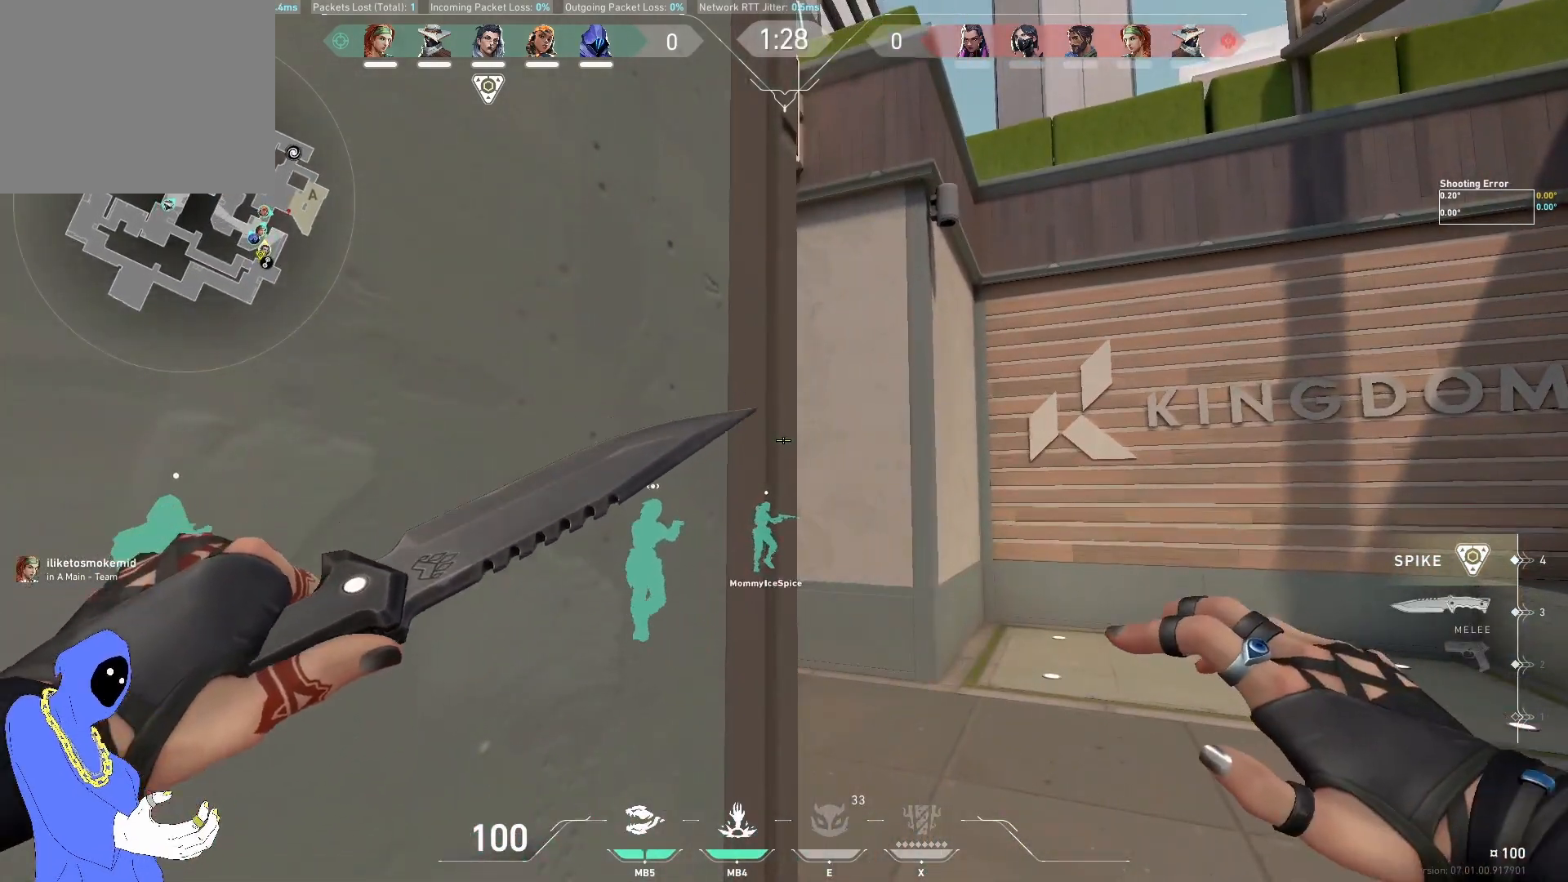
{"keys": [], "events": []}
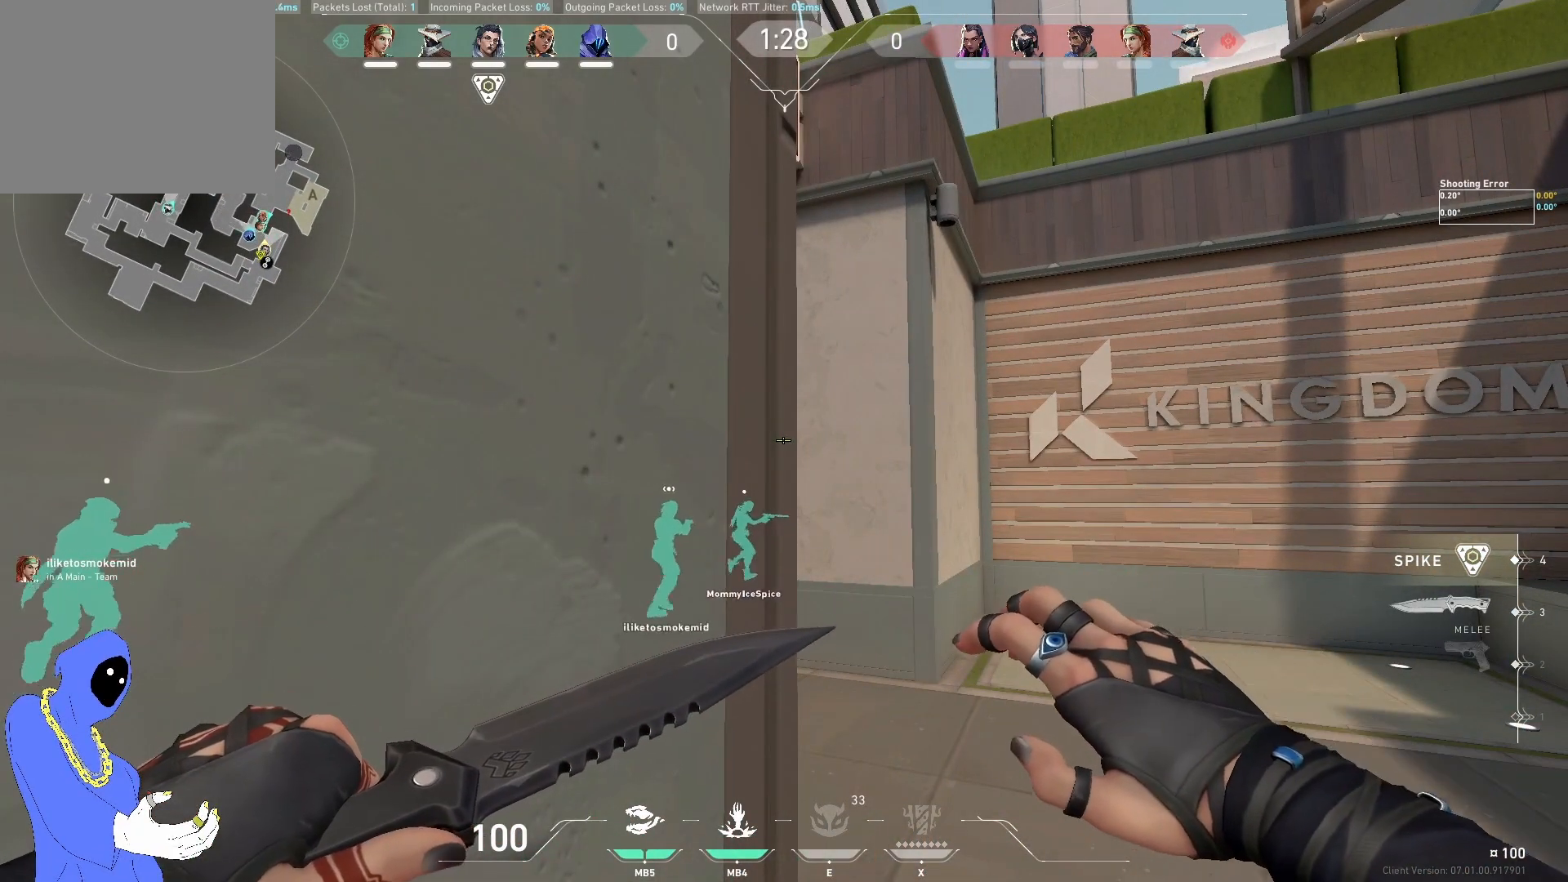
{"keys": [], "events": []}
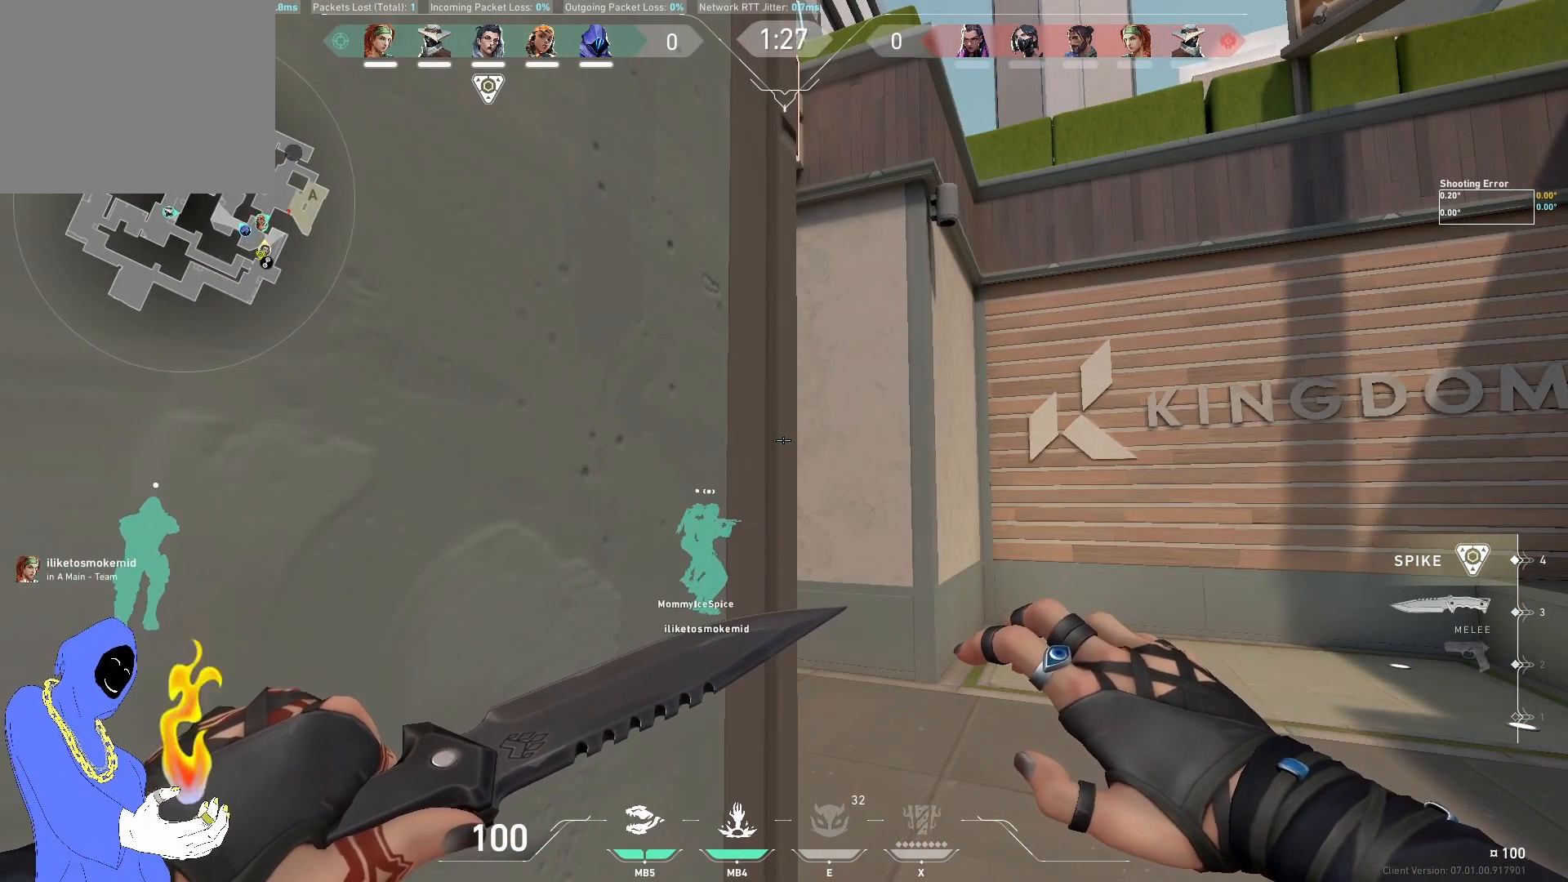
{"keys": ["w"], "events": [[333, "w", "down"]]}
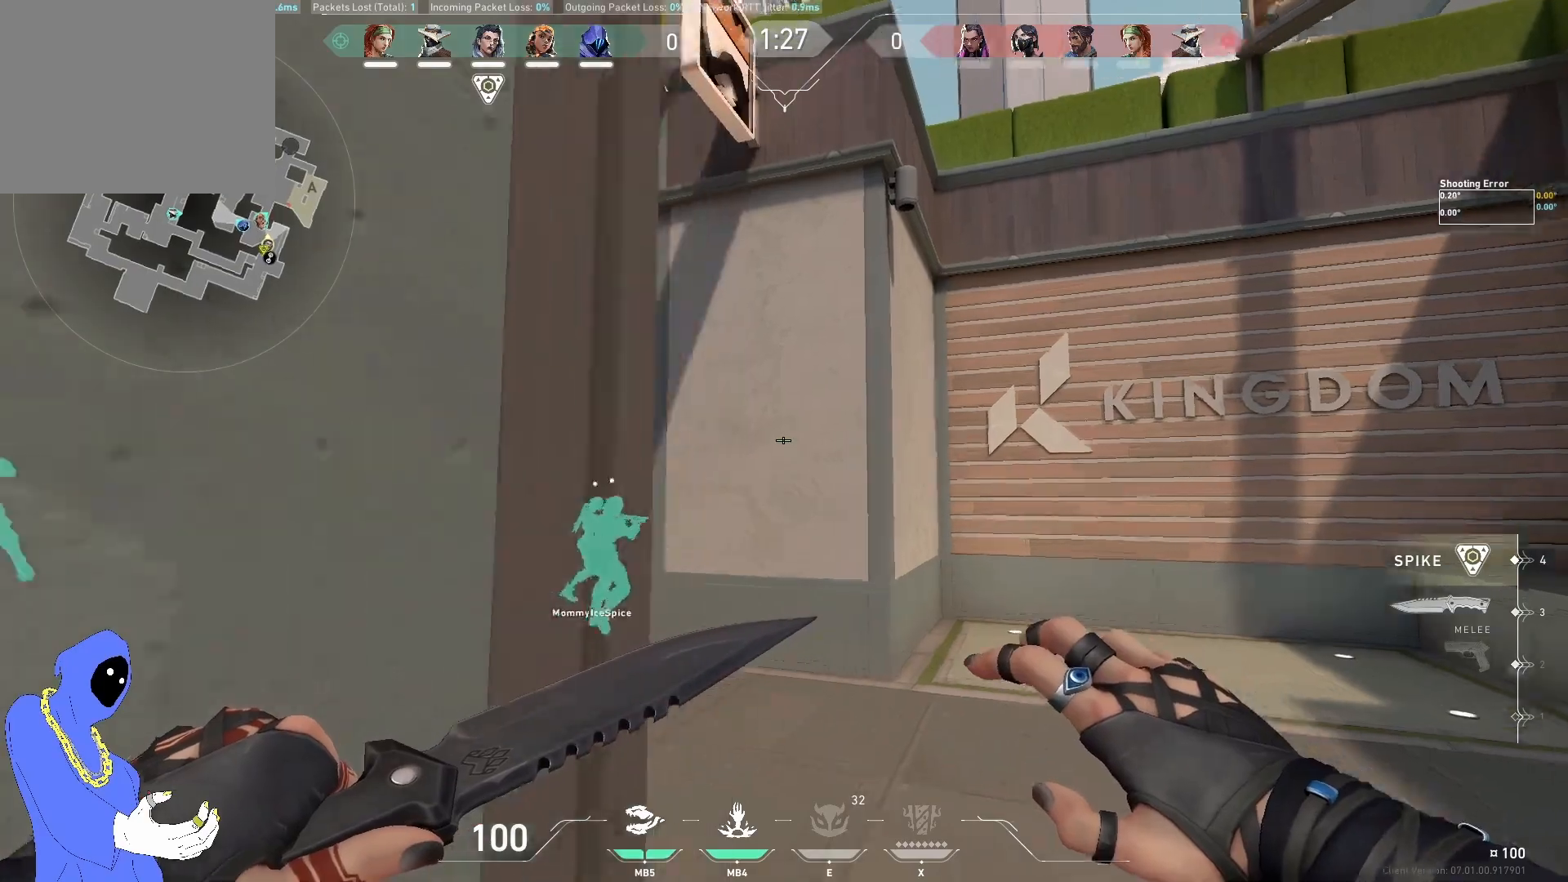
{"keys": ["a", "w"], "events": [[183, "d", "down"], [317, "d", "up"], [417, "a", "down"]]}
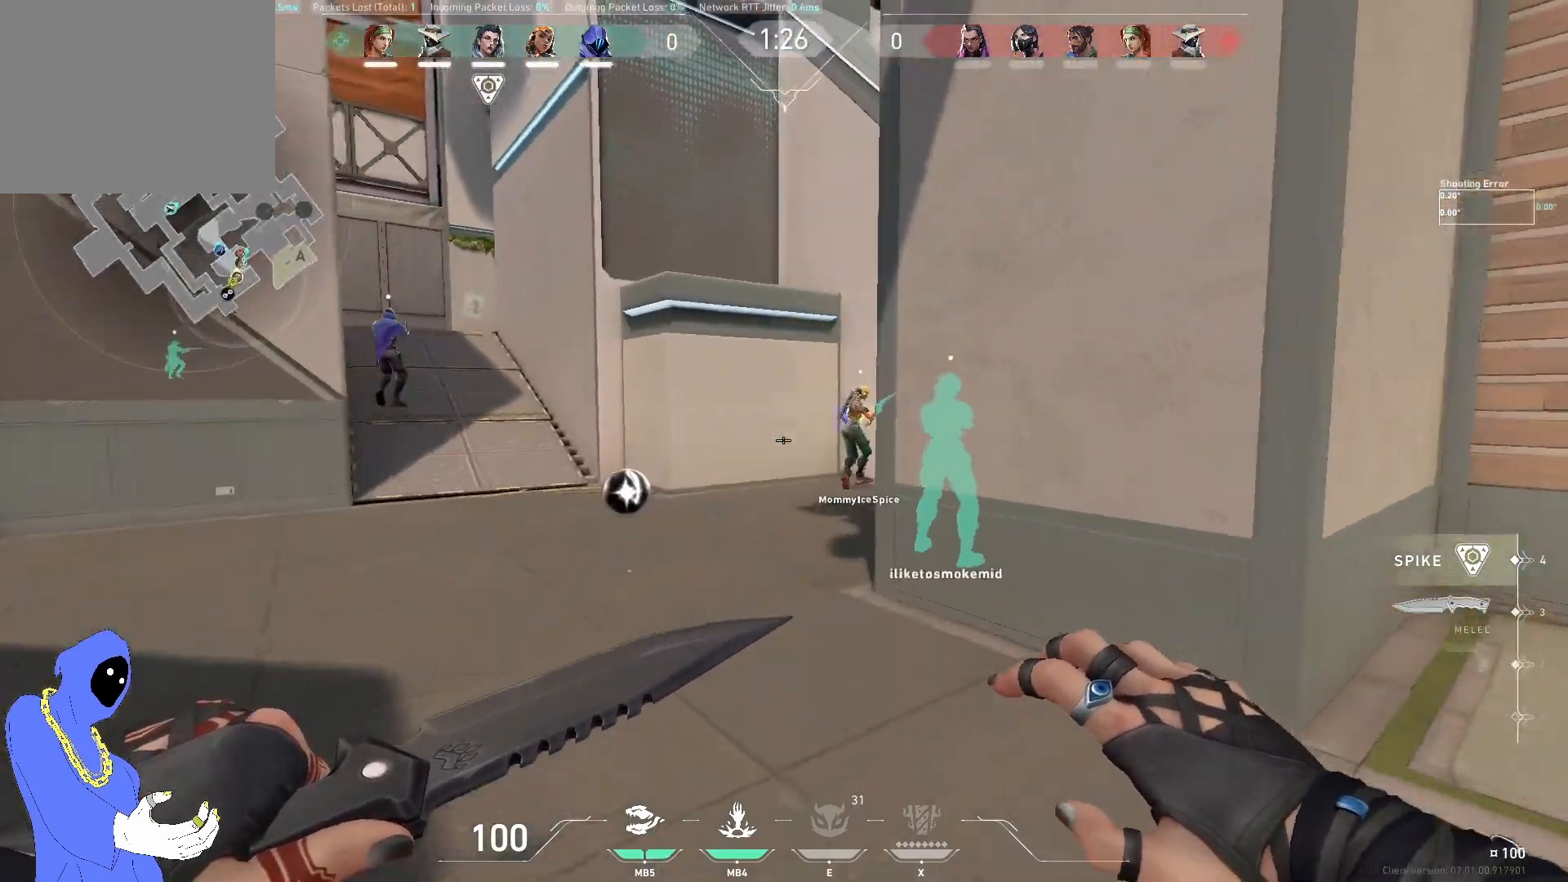
{"keys": ["a", "w"], "events": [[17, "a", "up"], [100, "d", "down"], [217, "d", "up"], [483, "a", "down"]]}